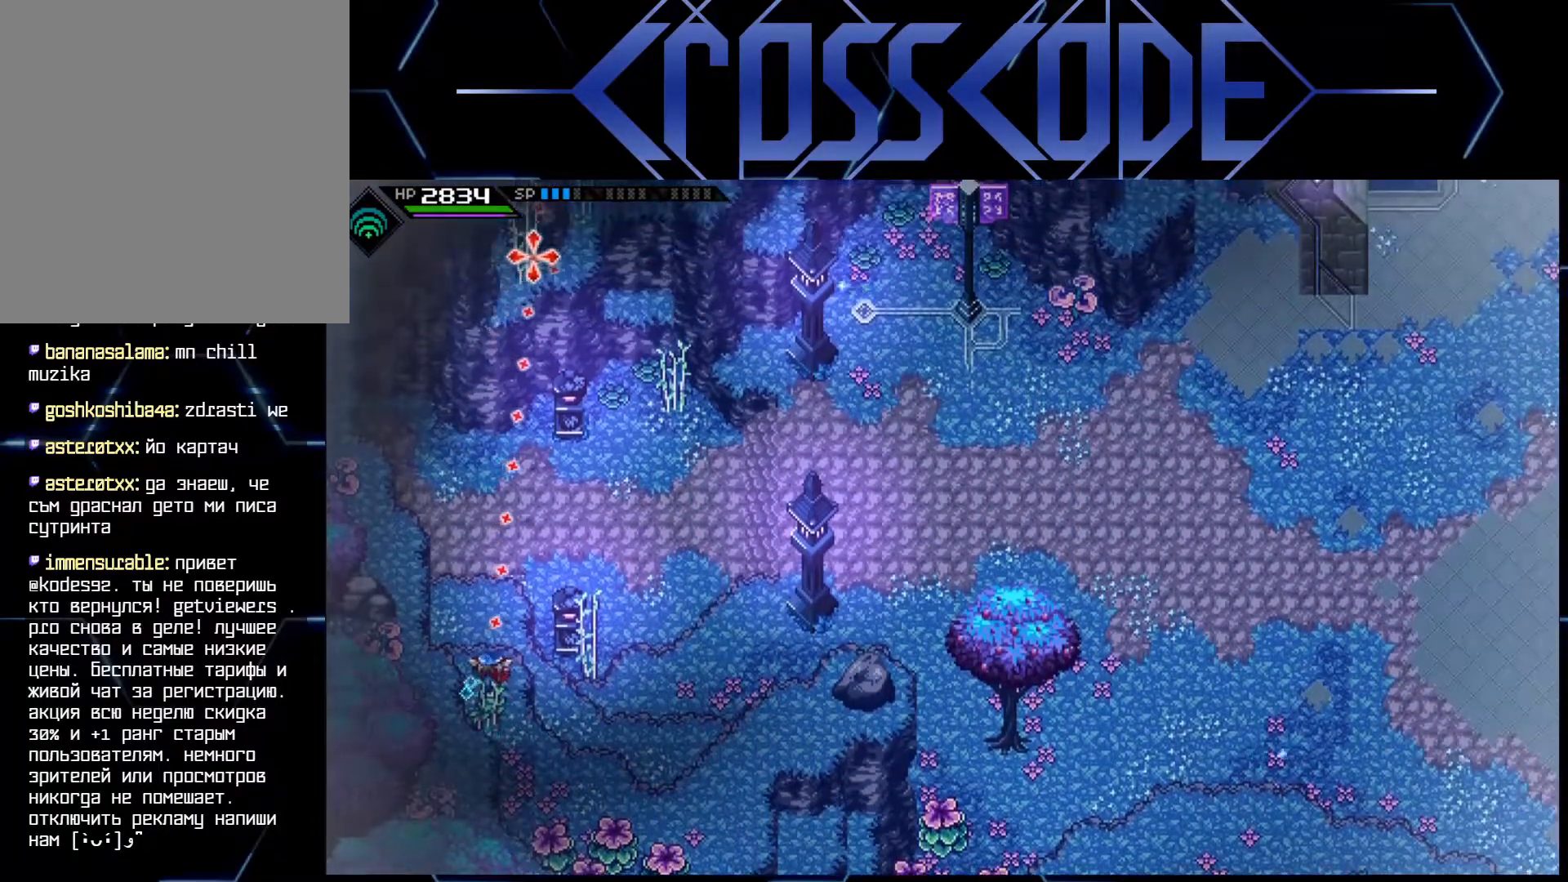
Gameplay with a controller (Xbox layout); each line is a JSON object with the inputs held at the frame after it. "events" lists button and stick changes between this image and that frame as [ms after this image, input, new state], when the widget could be followed in between.
{"buttons": [], "left_stick": "up", "right_stick": "up", "events": [[250, "right_stick", "up-right"], [433, "right_stick", "up"], [500, "left_stick", "up"]]}
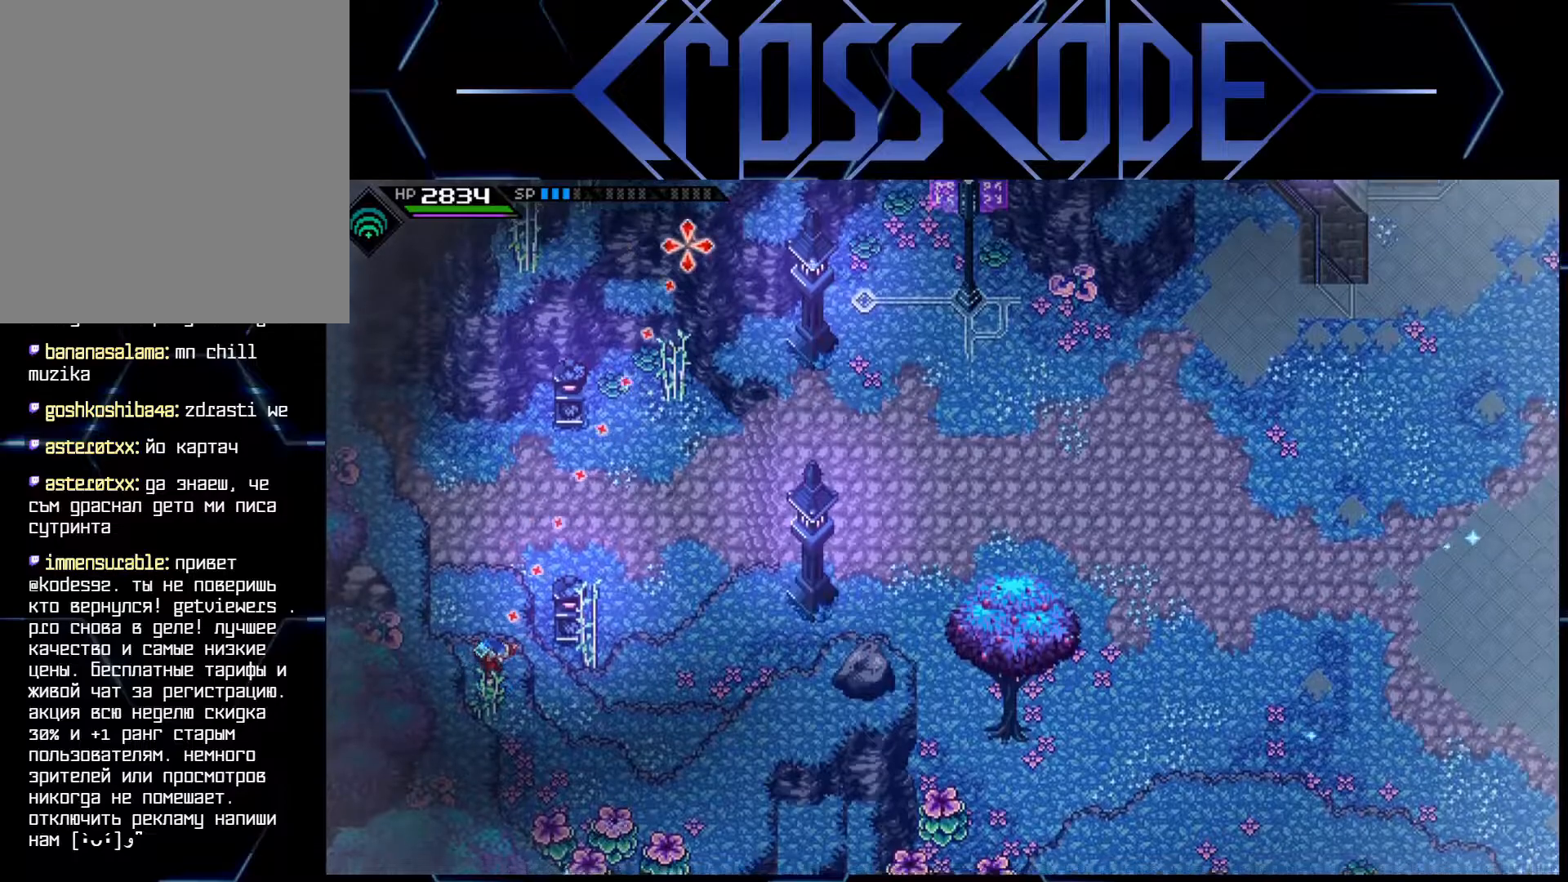
{"buttons": [], "left_stick": "center", "right_stick": "up", "events": [[133, "left_stick", "center"]]}
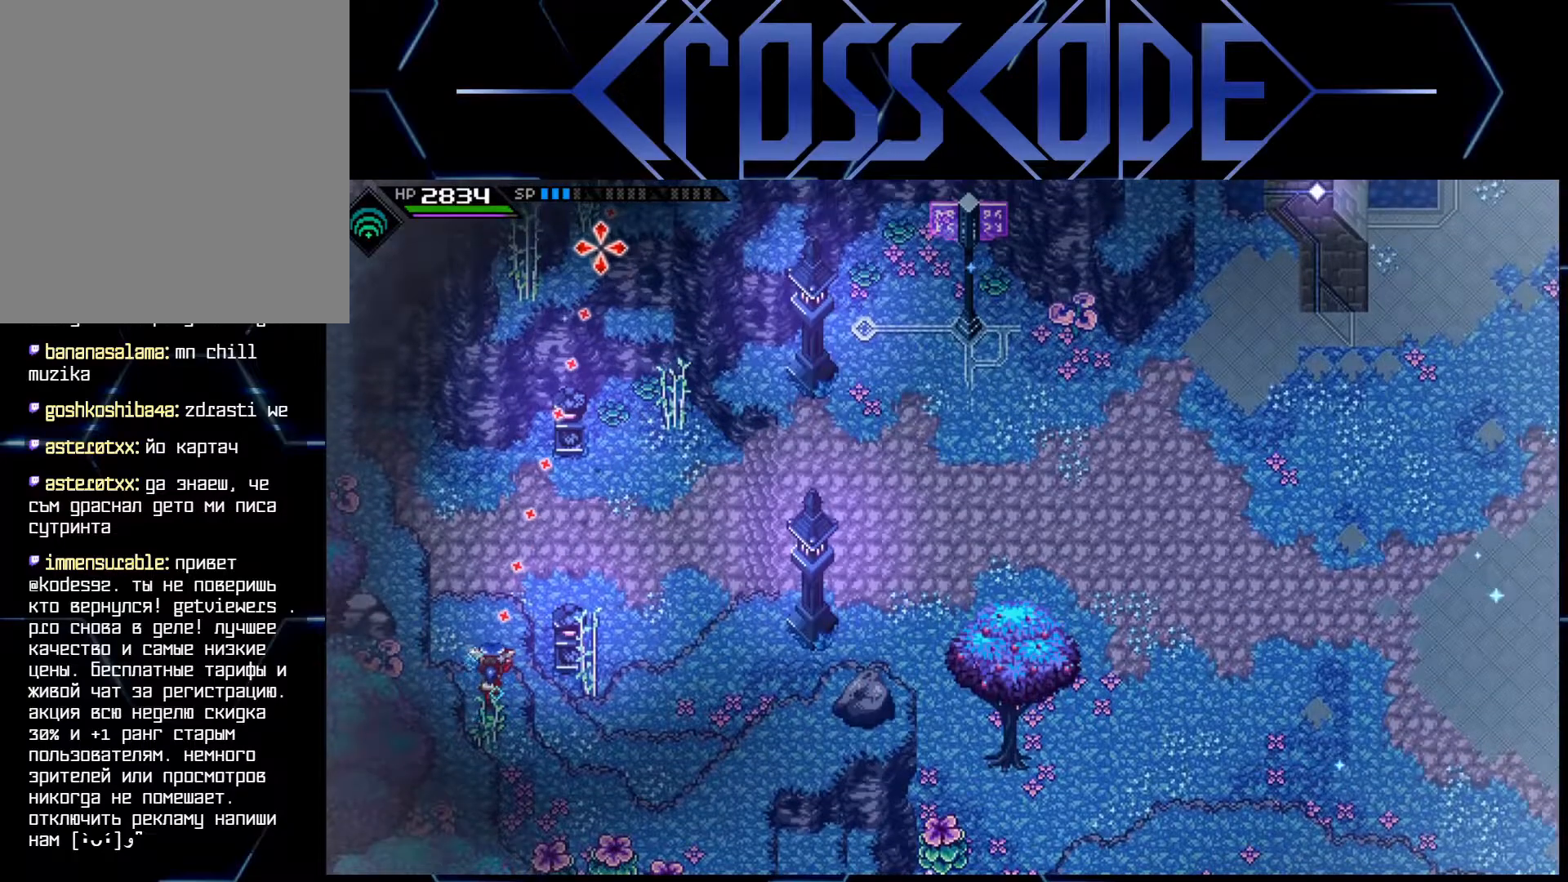
{"buttons": [], "left_stick": "center", "right_stick": "up", "events": []}
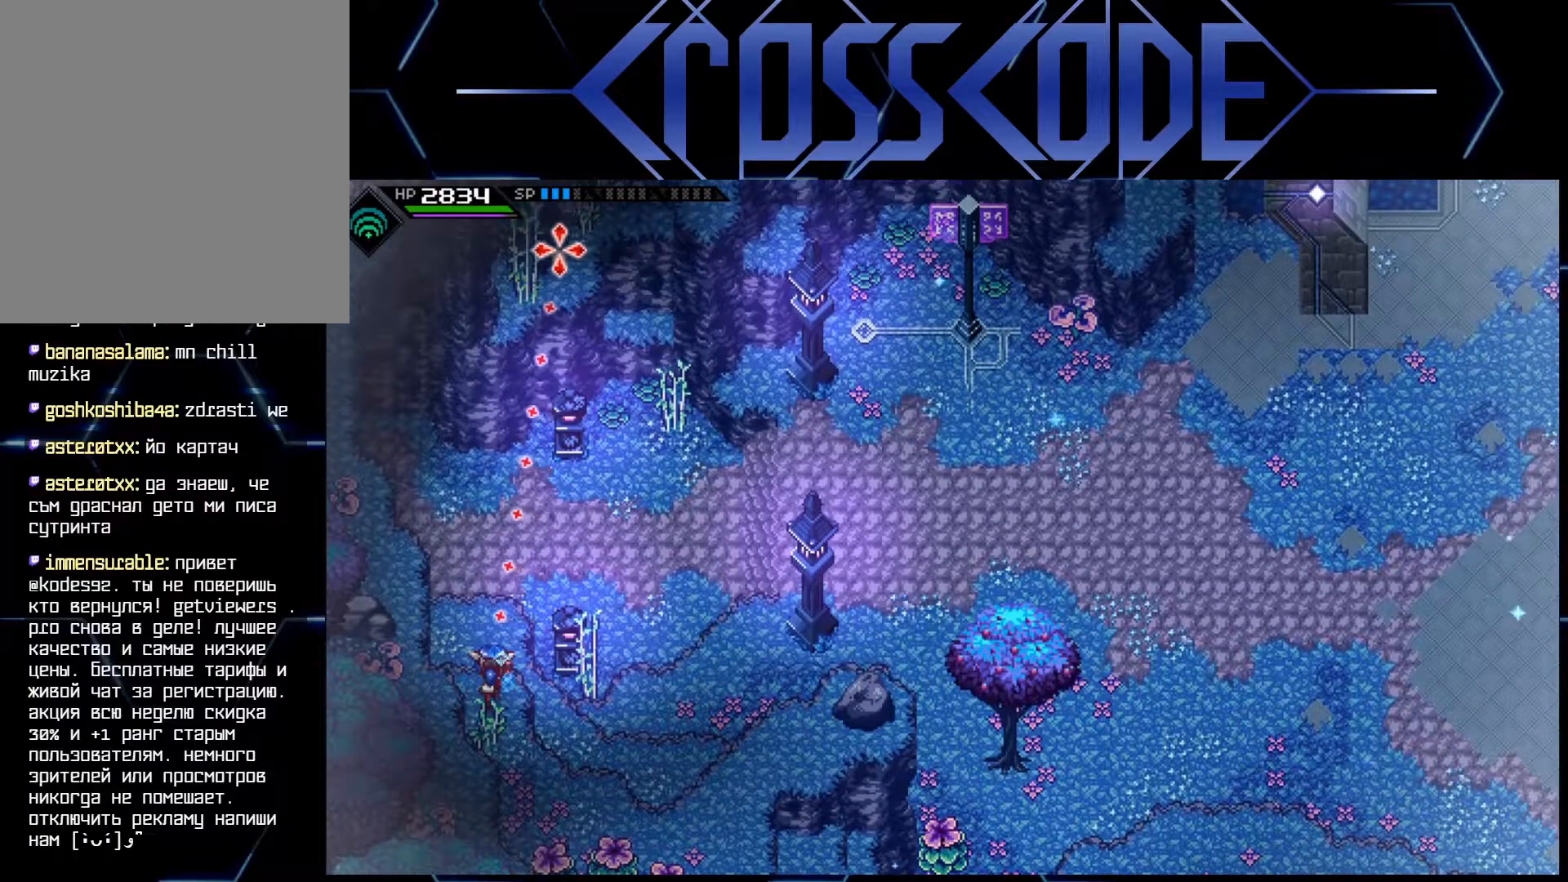
{"buttons": [], "left_stick": "center", "right_stick": "up", "events": []}
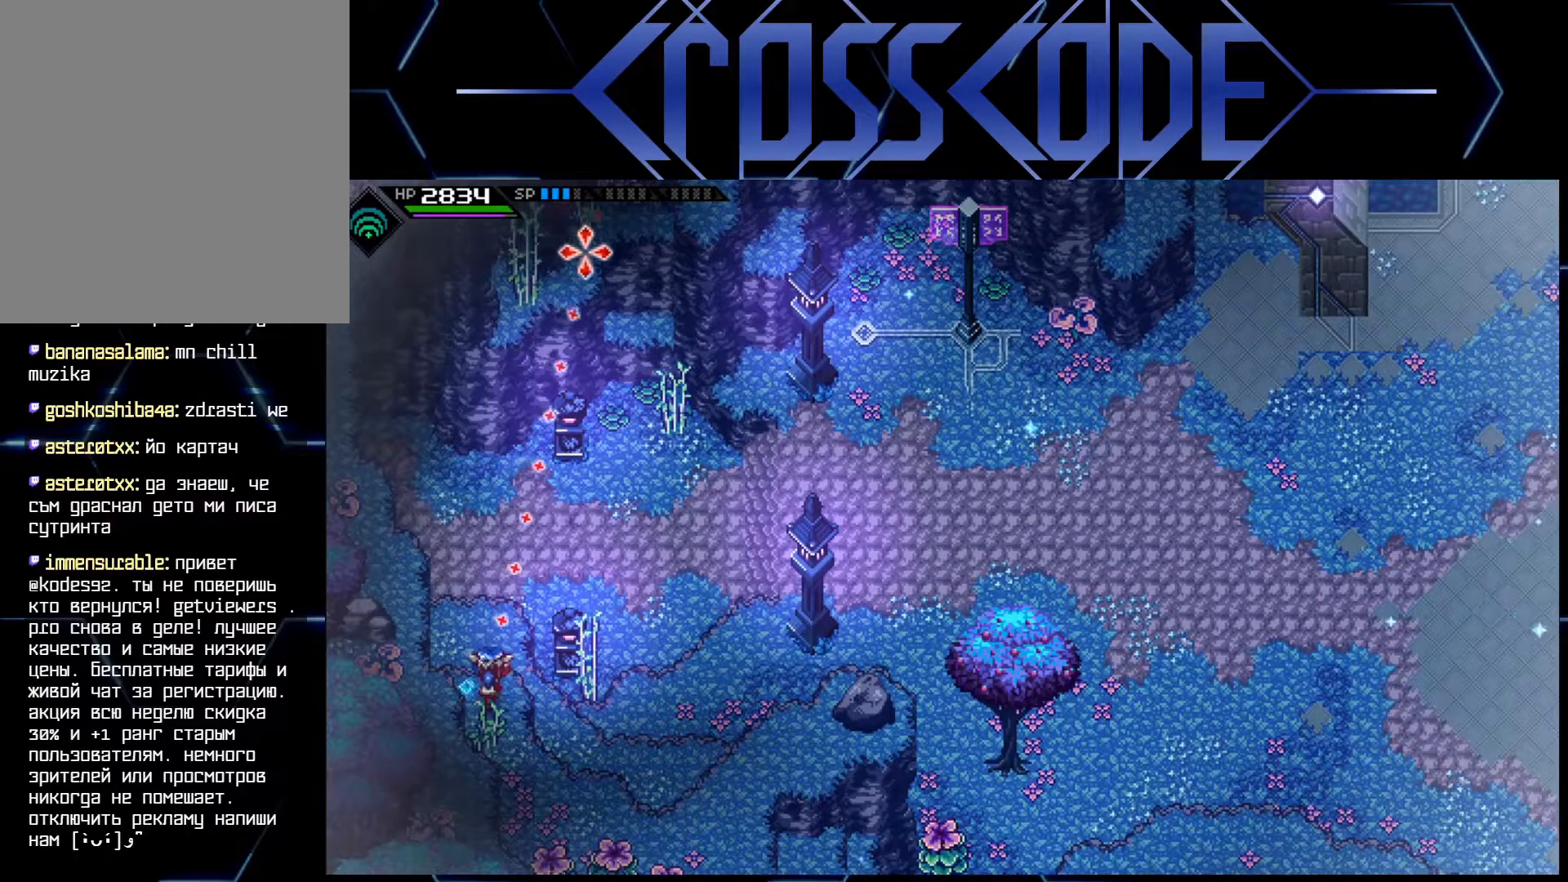
{"buttons": ["R1"], "left_stick": "center", "right_stick": "up", "events": [[50, "R1", "down"]]}
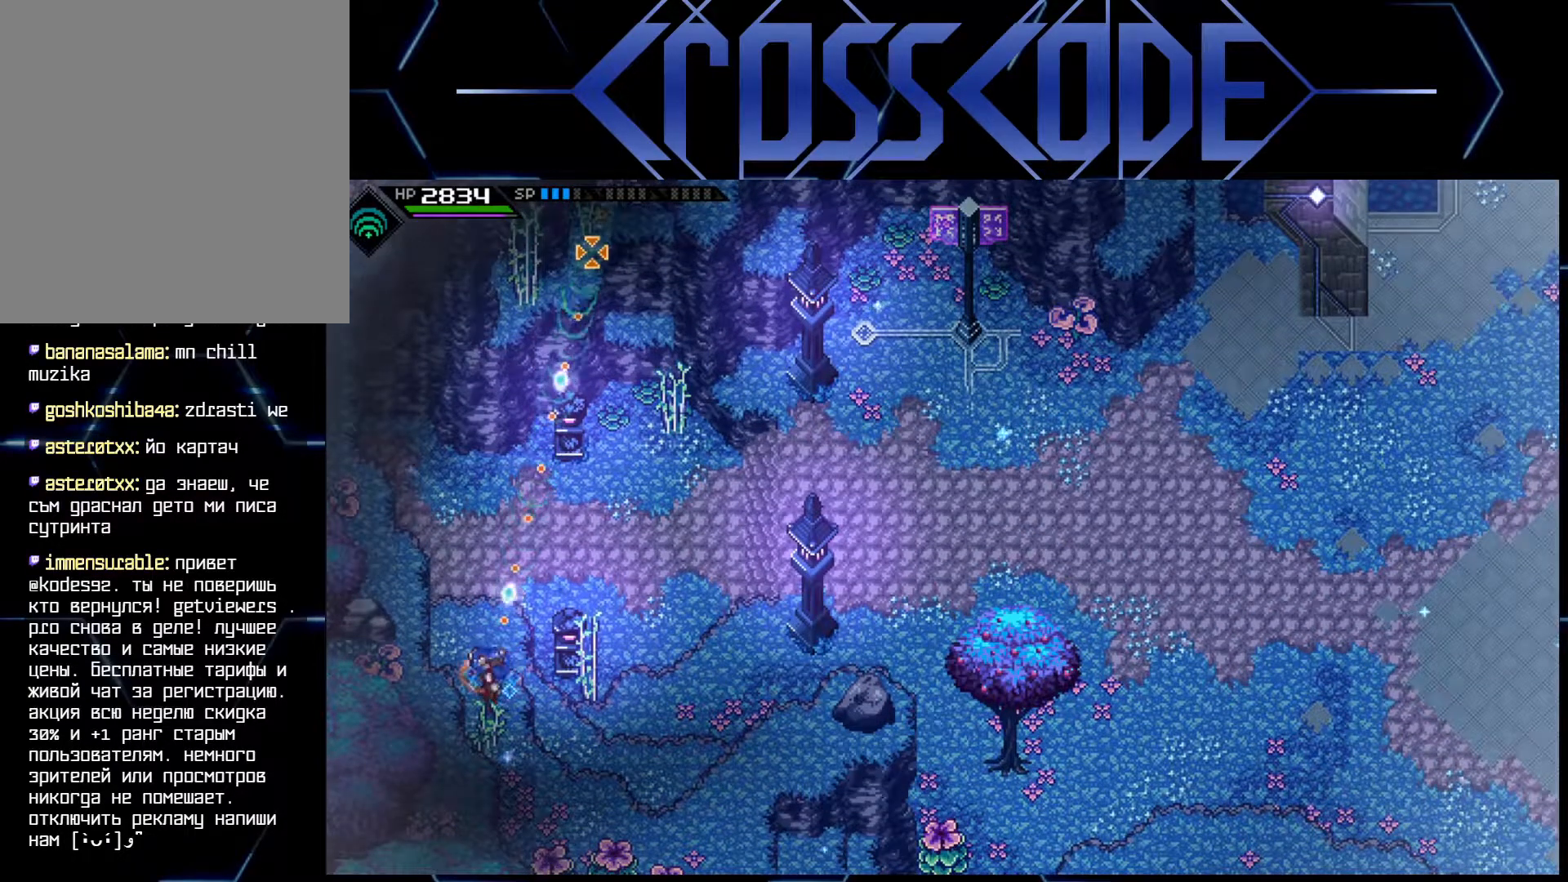
{"buttons": [], "left_stick": "down", "right_stick": "center", "events": [[33, "R1", "up"], [133, "left_stick", "down"], [167, "right_stick", "center"]]}
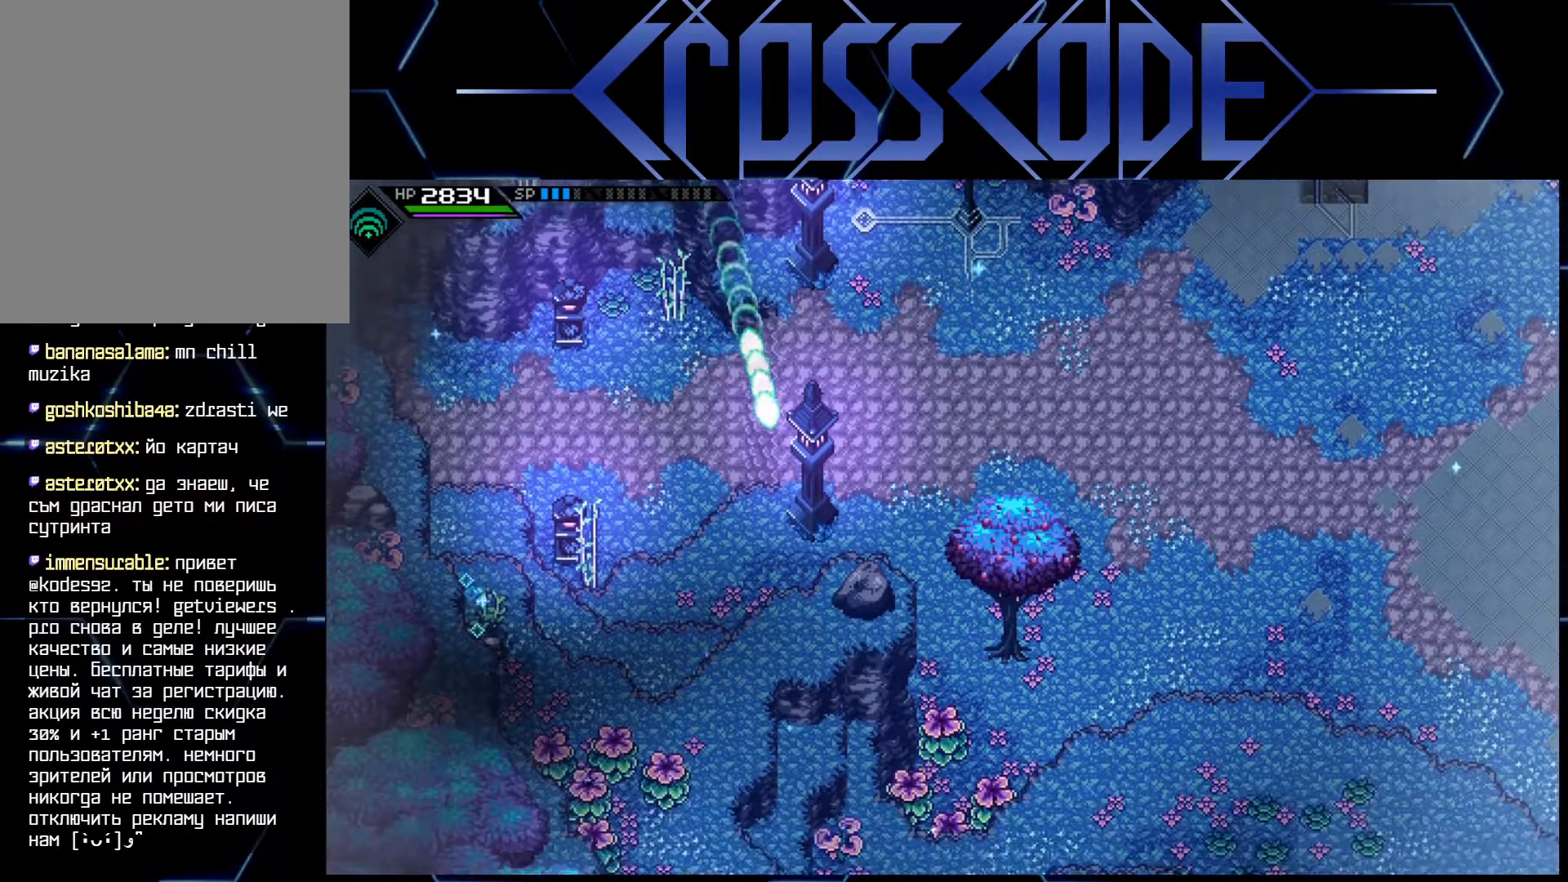
{"buttons": [], "left_stick": "down-right", "right_stick": "center", "events": [[117, "left_stick", "down-right"]]}
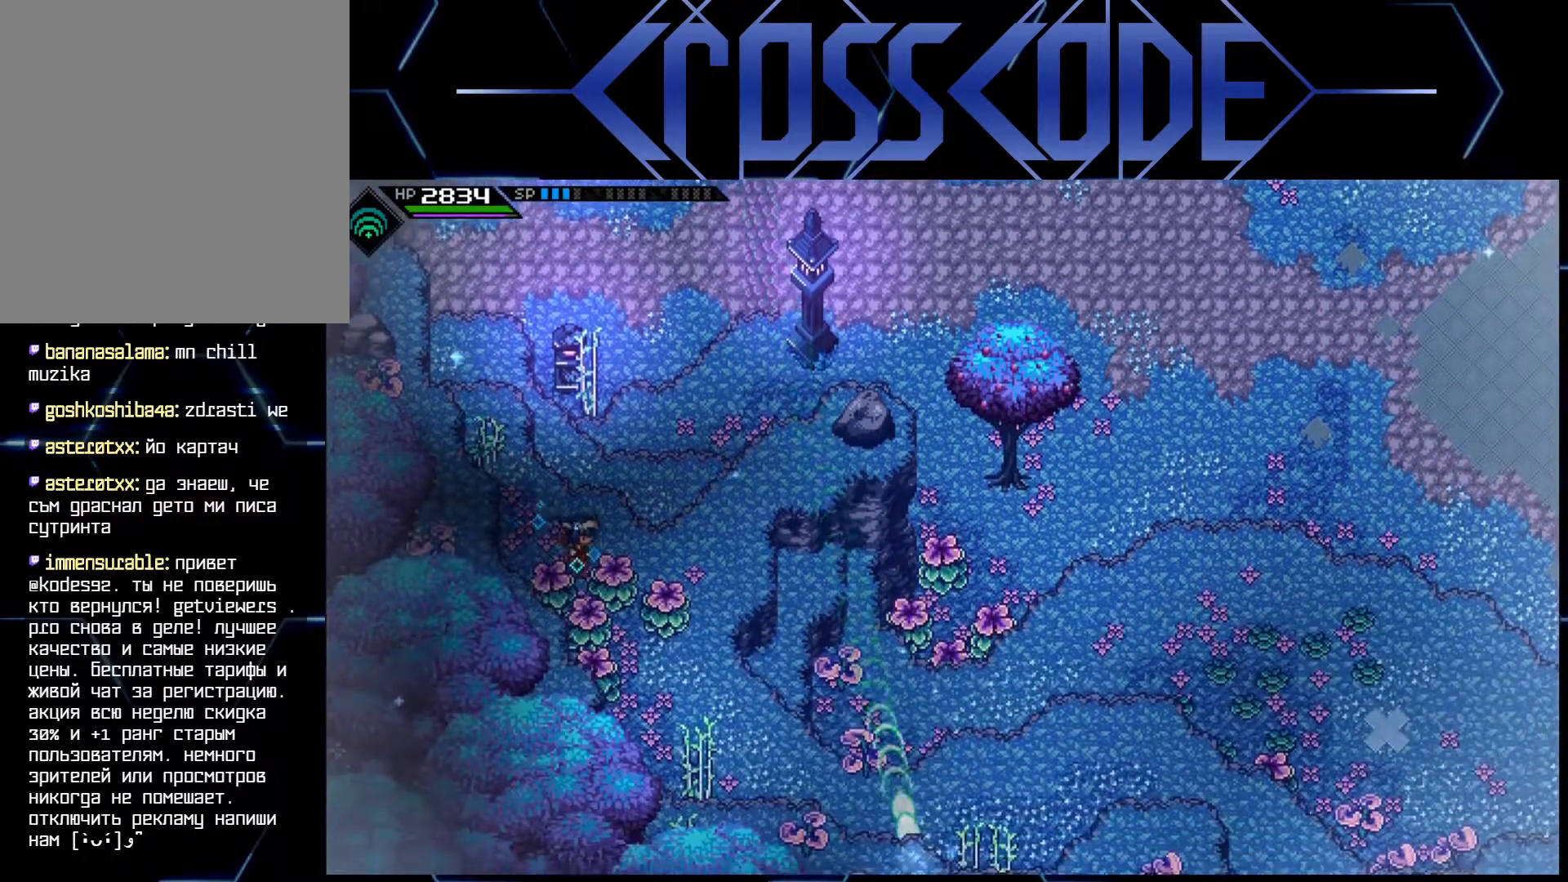
{"buttons": [], "left_stick": "down-right", "right_stick": "center", "events": [[50, "left_stick", "down"], [200, "X", "down"], [350, "X", "up"], [350, "left_stick", "down-right"]]}
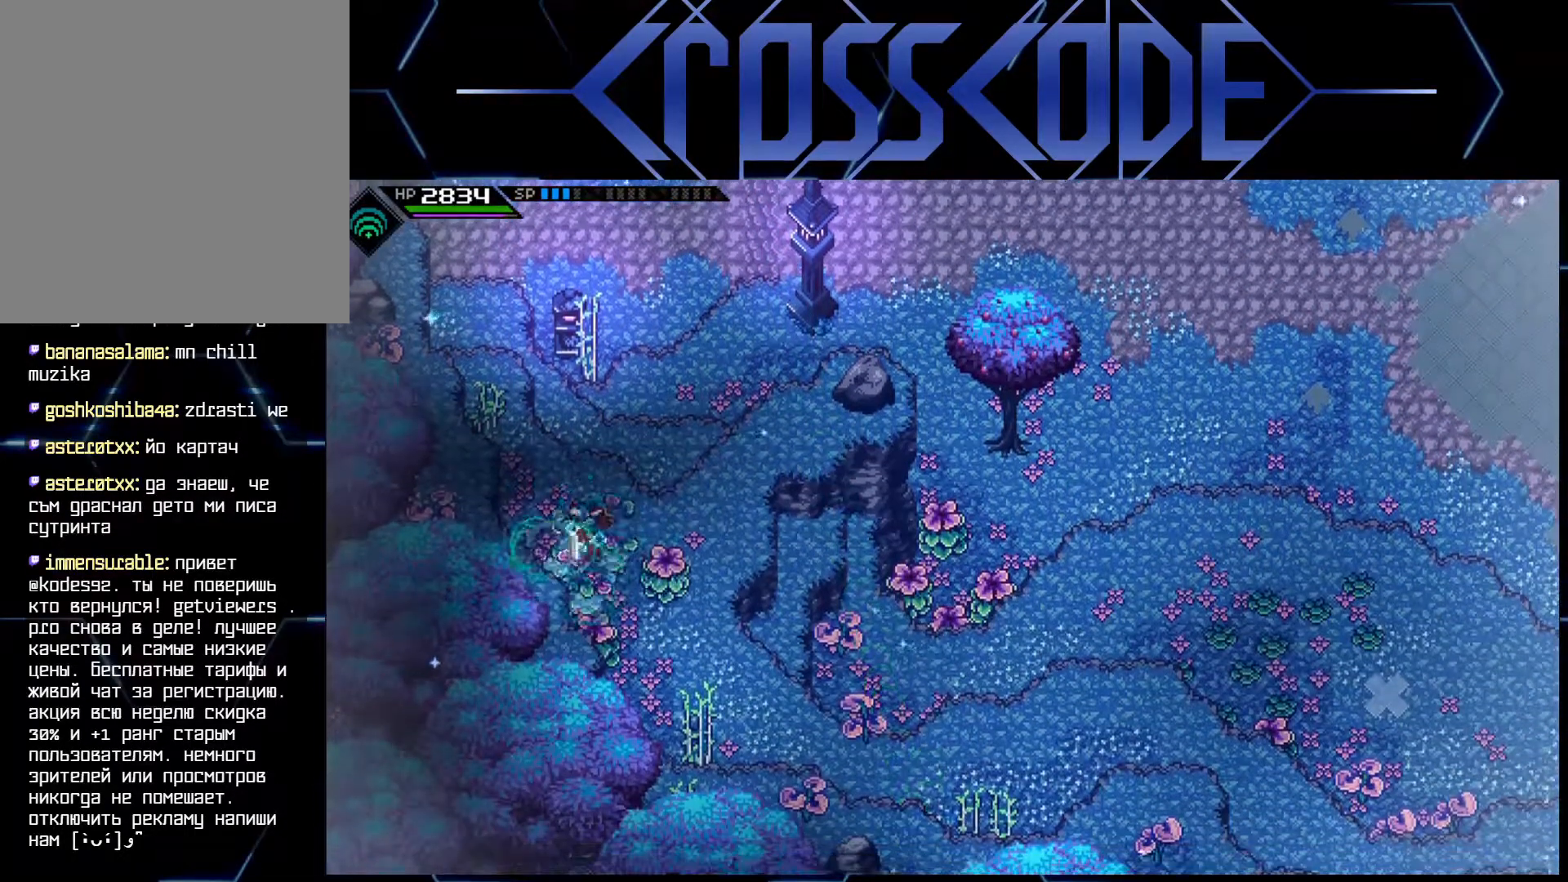
{"buttons": [], "left_stick": "down-right", "right_stick": "center", "events": [[133, "X", "down"], [250, "X", "up"]]}
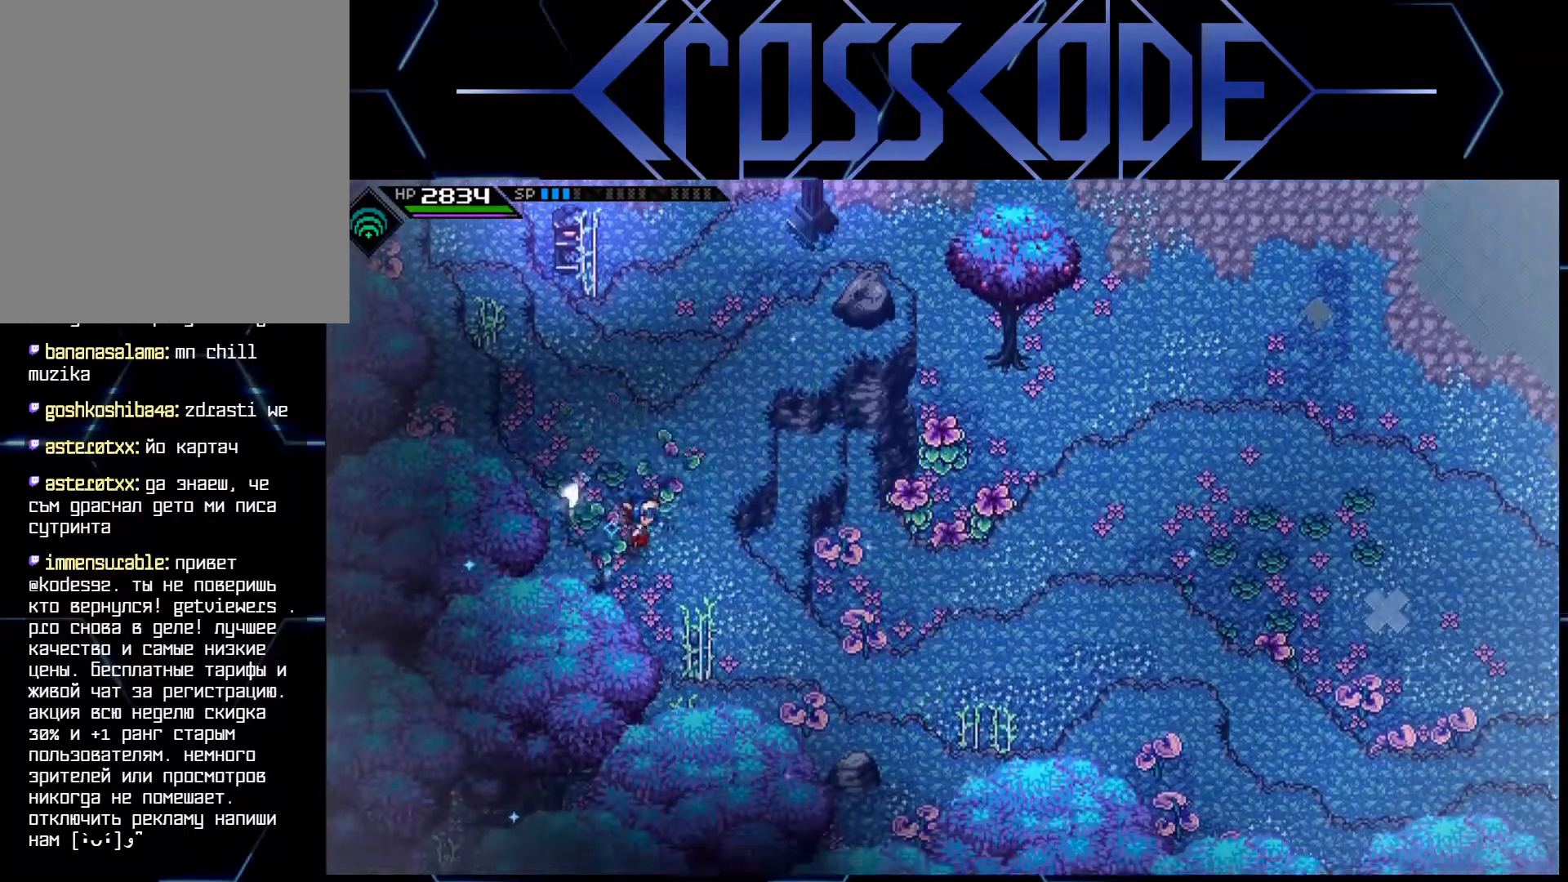
{"buttons": [], "left_stick": "down-right", "right_stick": "center", "events": []}
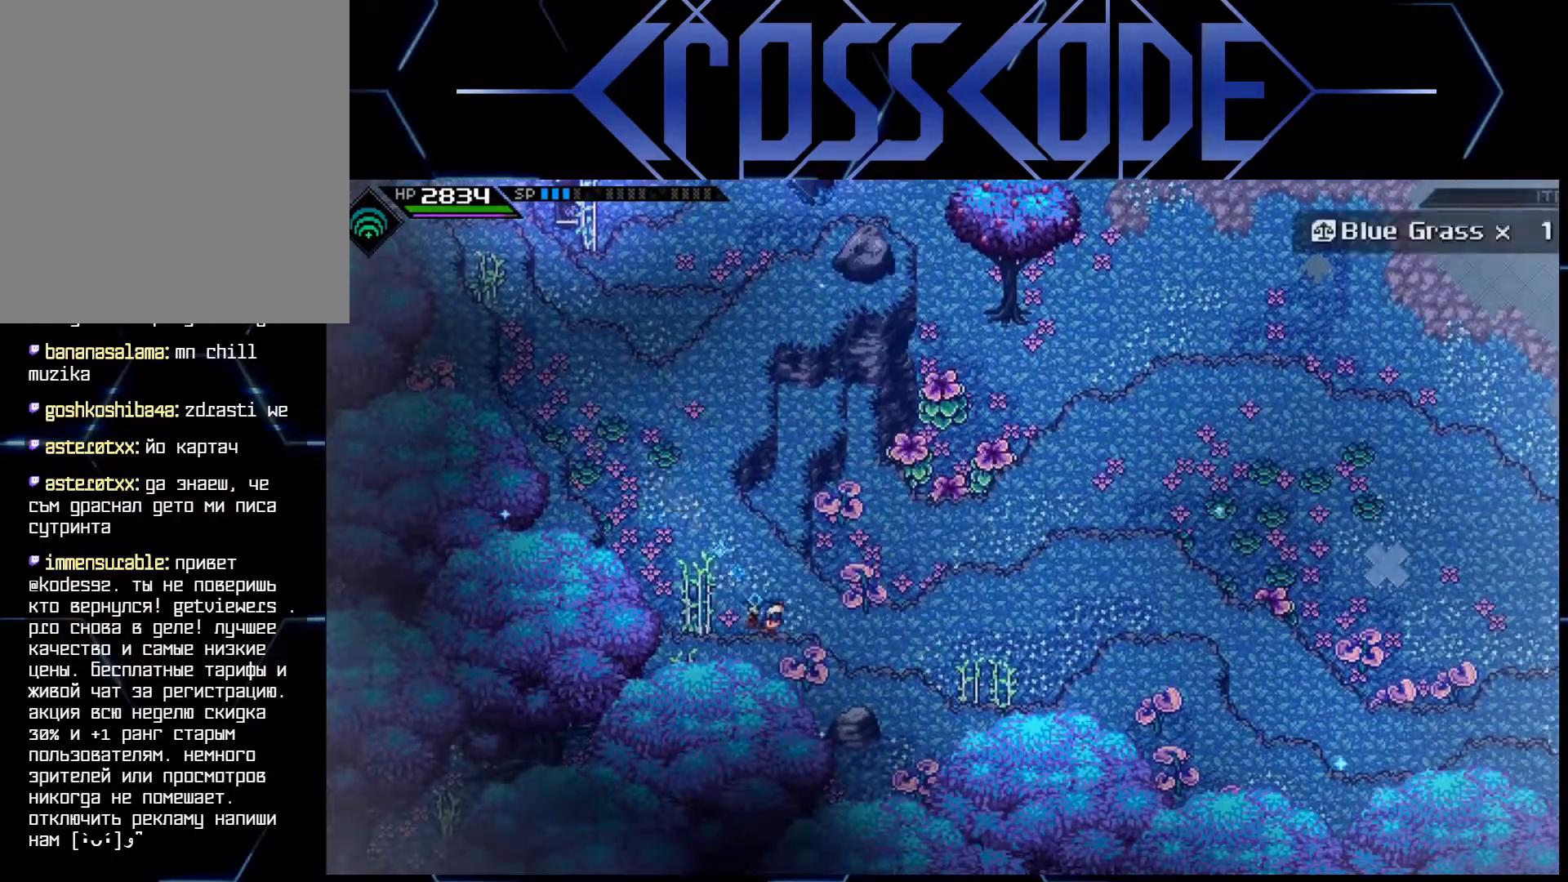
{"buttons": [], "left_stick": "right", "right_stick": "center", "events": [[150, "left_stick", "right"]]}
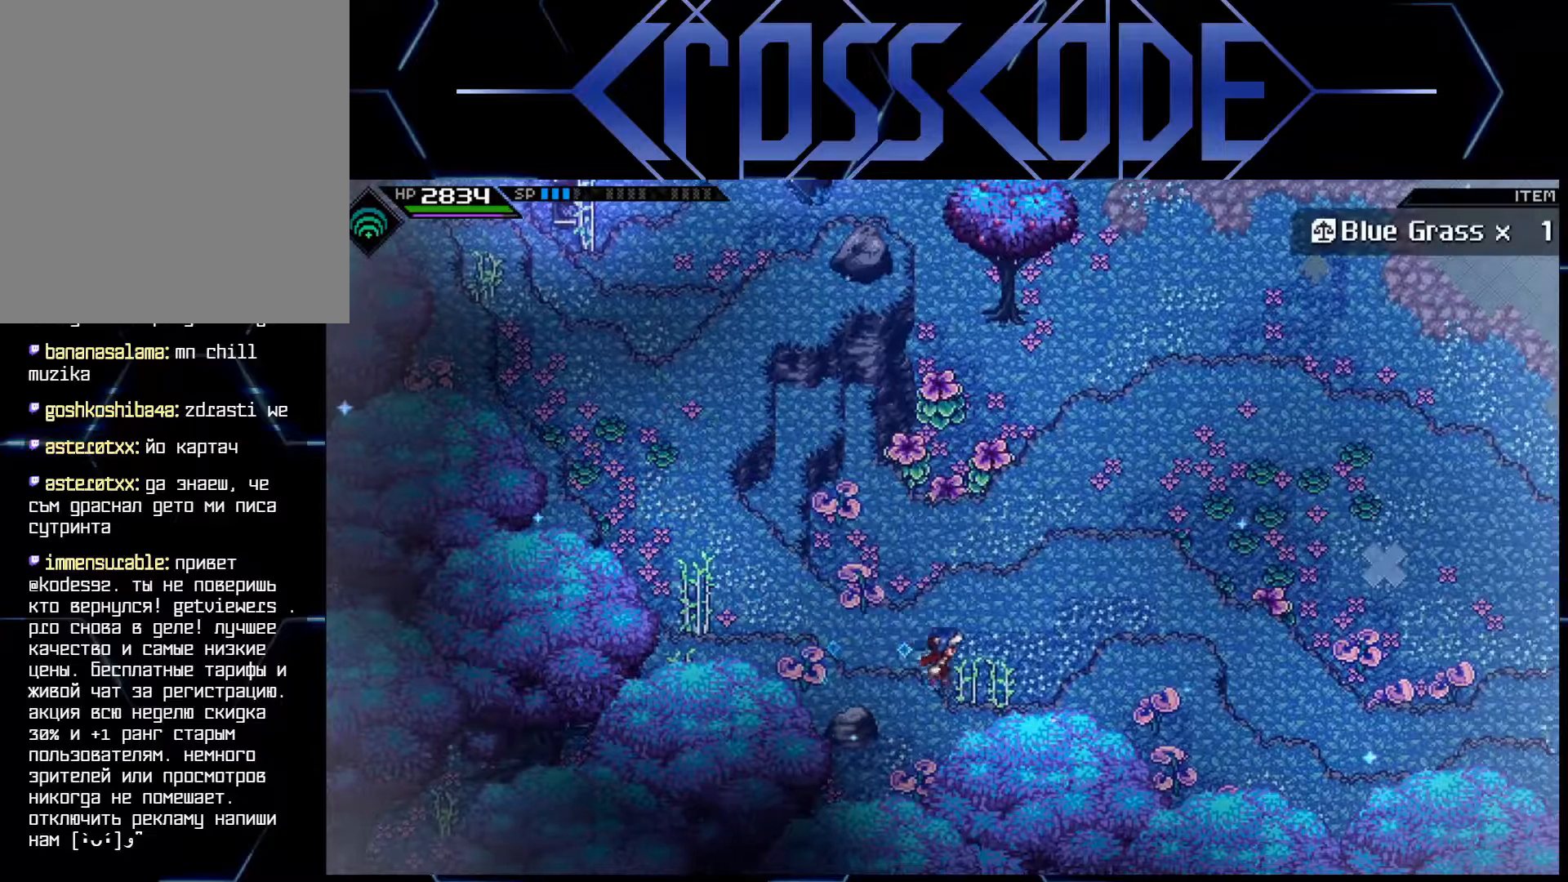
{"buttons": [], "left_stick": "right", "right_stick": "center", "events": []}
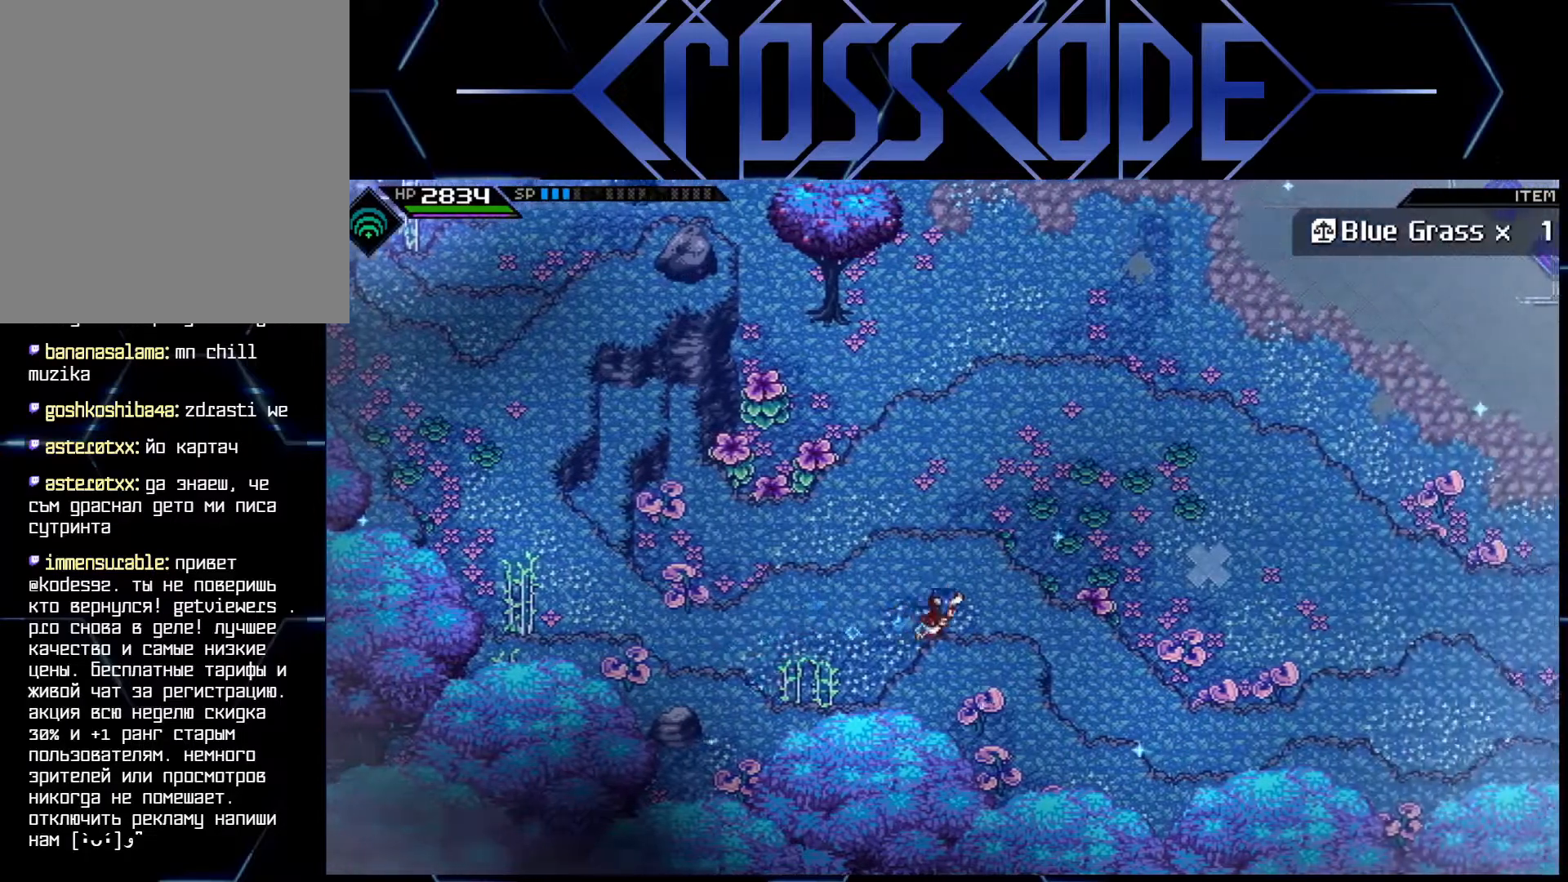
{"buttons": [], "left_stick": "right", "right_stick": "center", "events": [[250, "left_stick", "down-right"], [500, "left_stick", "right"]]}
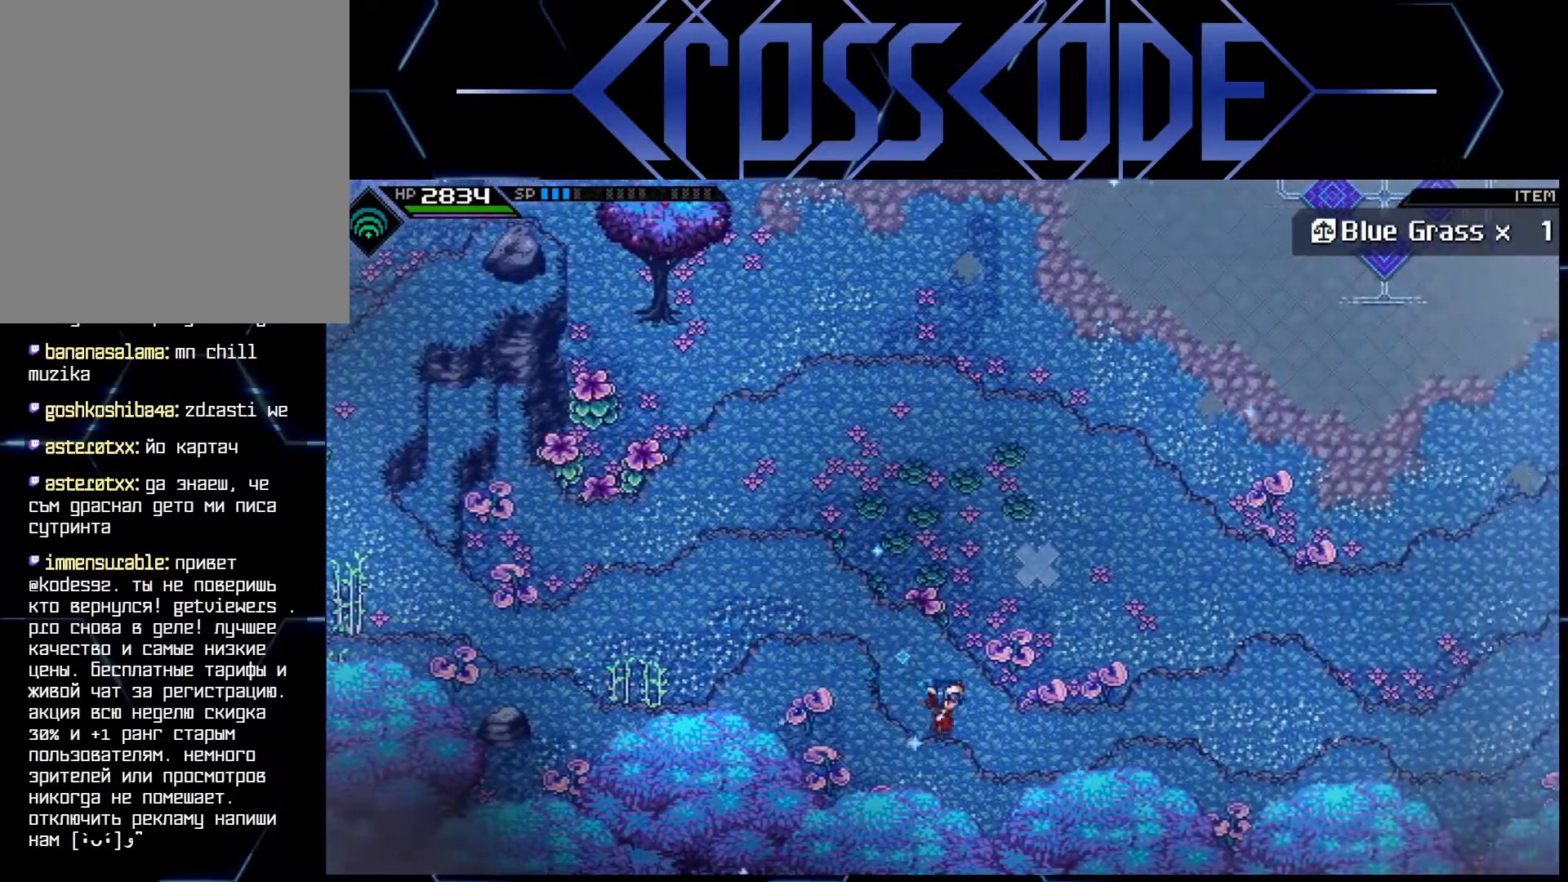
{"buttons": [], "left_stick": "right", "right_stick": "center", "events": []}
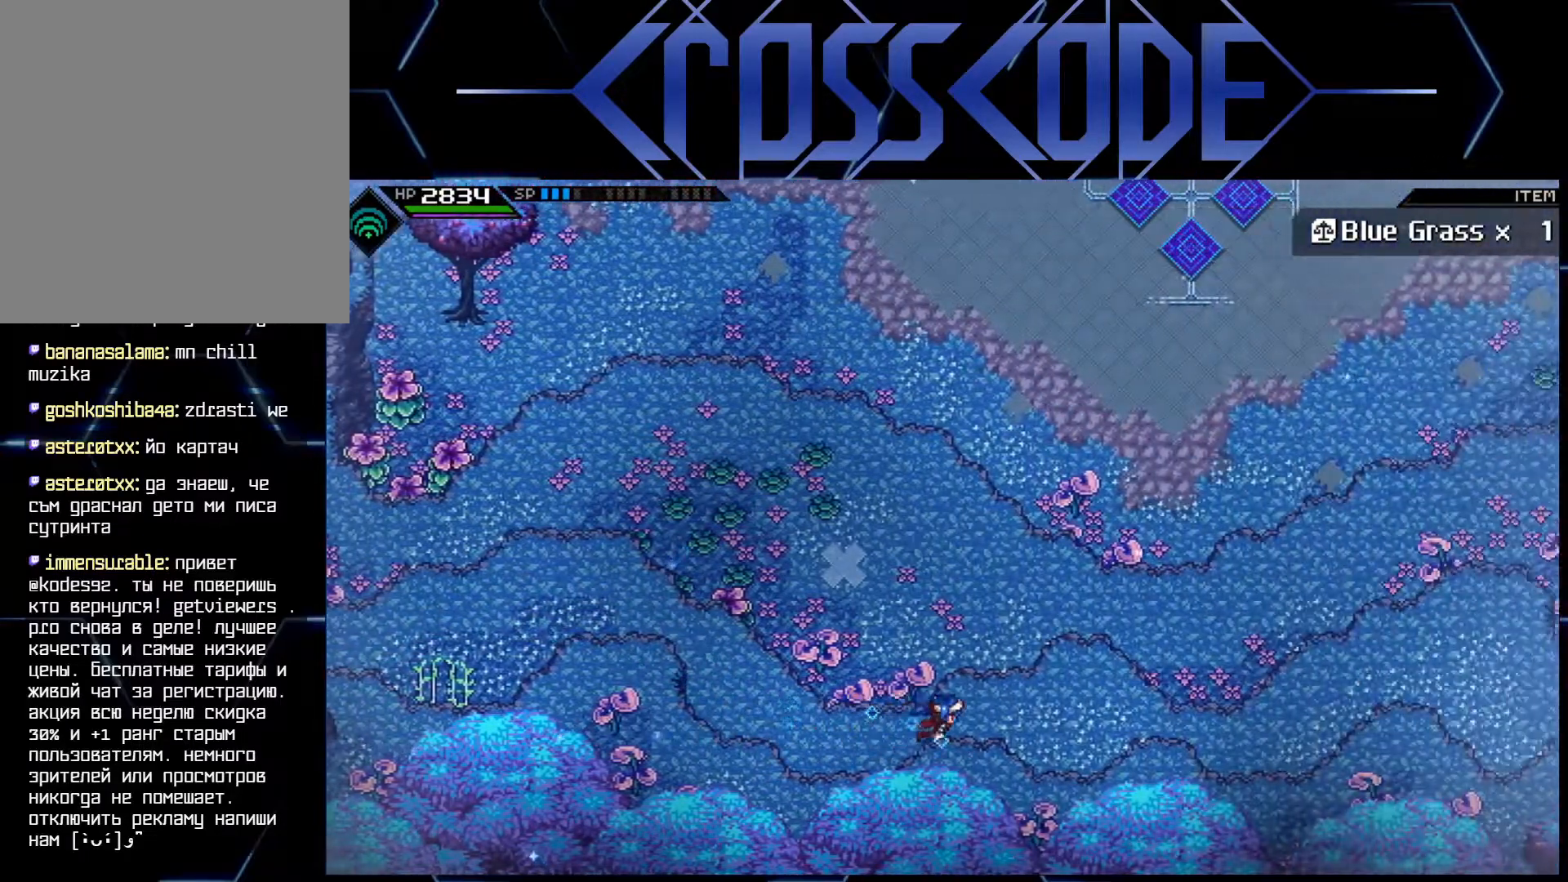
{"buttons": [], "left_stick": "right", "right_stick": "center", "events": []}
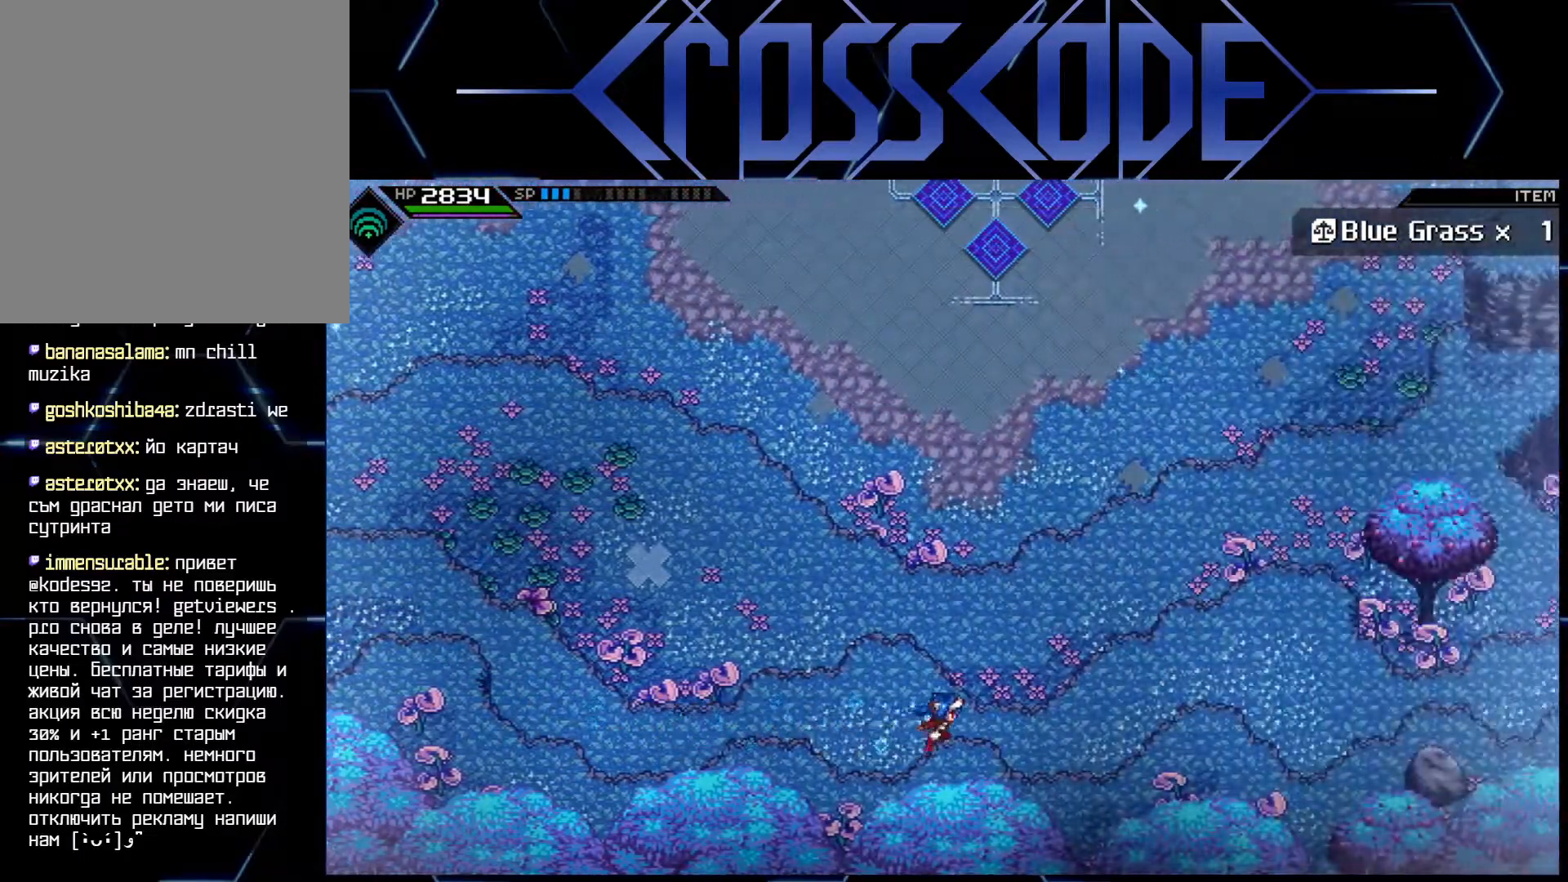
{"buttons": [], "left_stick": "right", "right_stick": "center", "events": []}
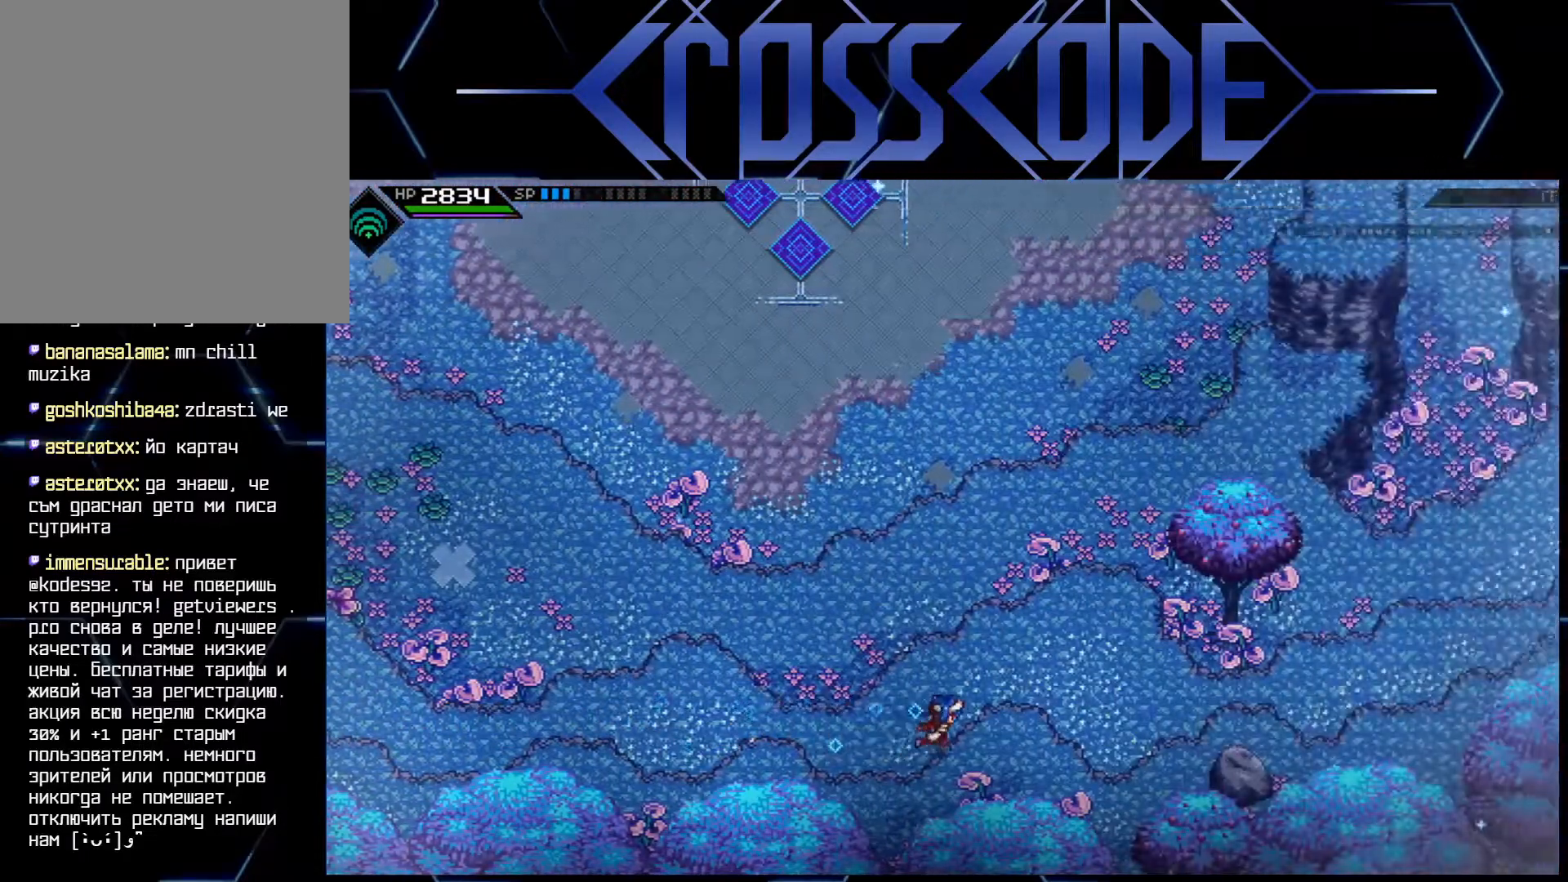
{"buttons": [], "left_stick": "right", "right_stick": "center", "events": []}
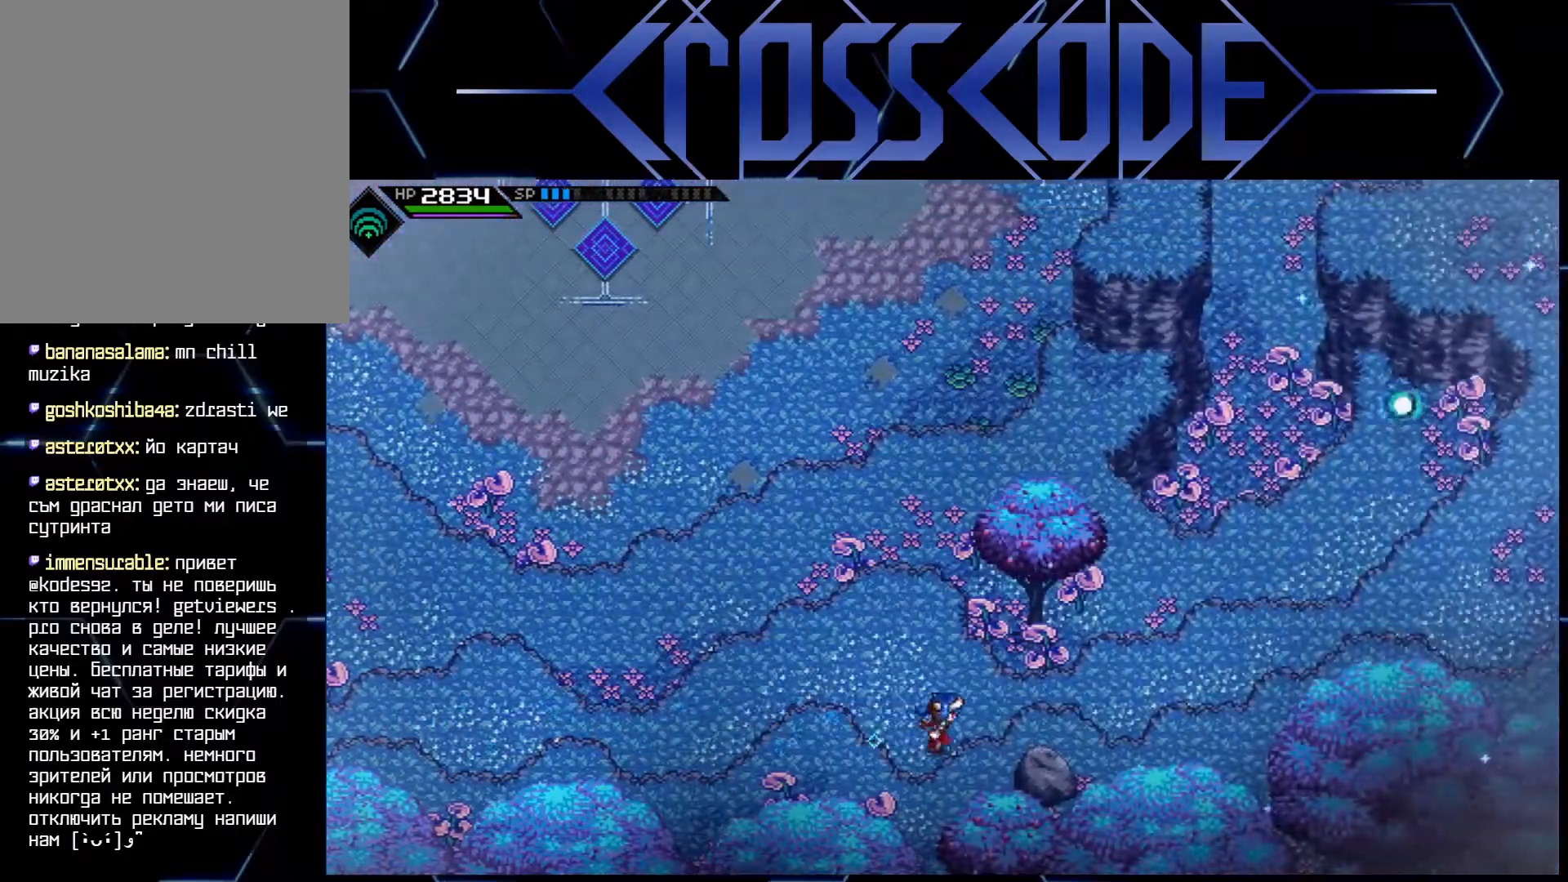
{"buttons": [], "left_stick": "right", "right_stick": "center", "events": []}
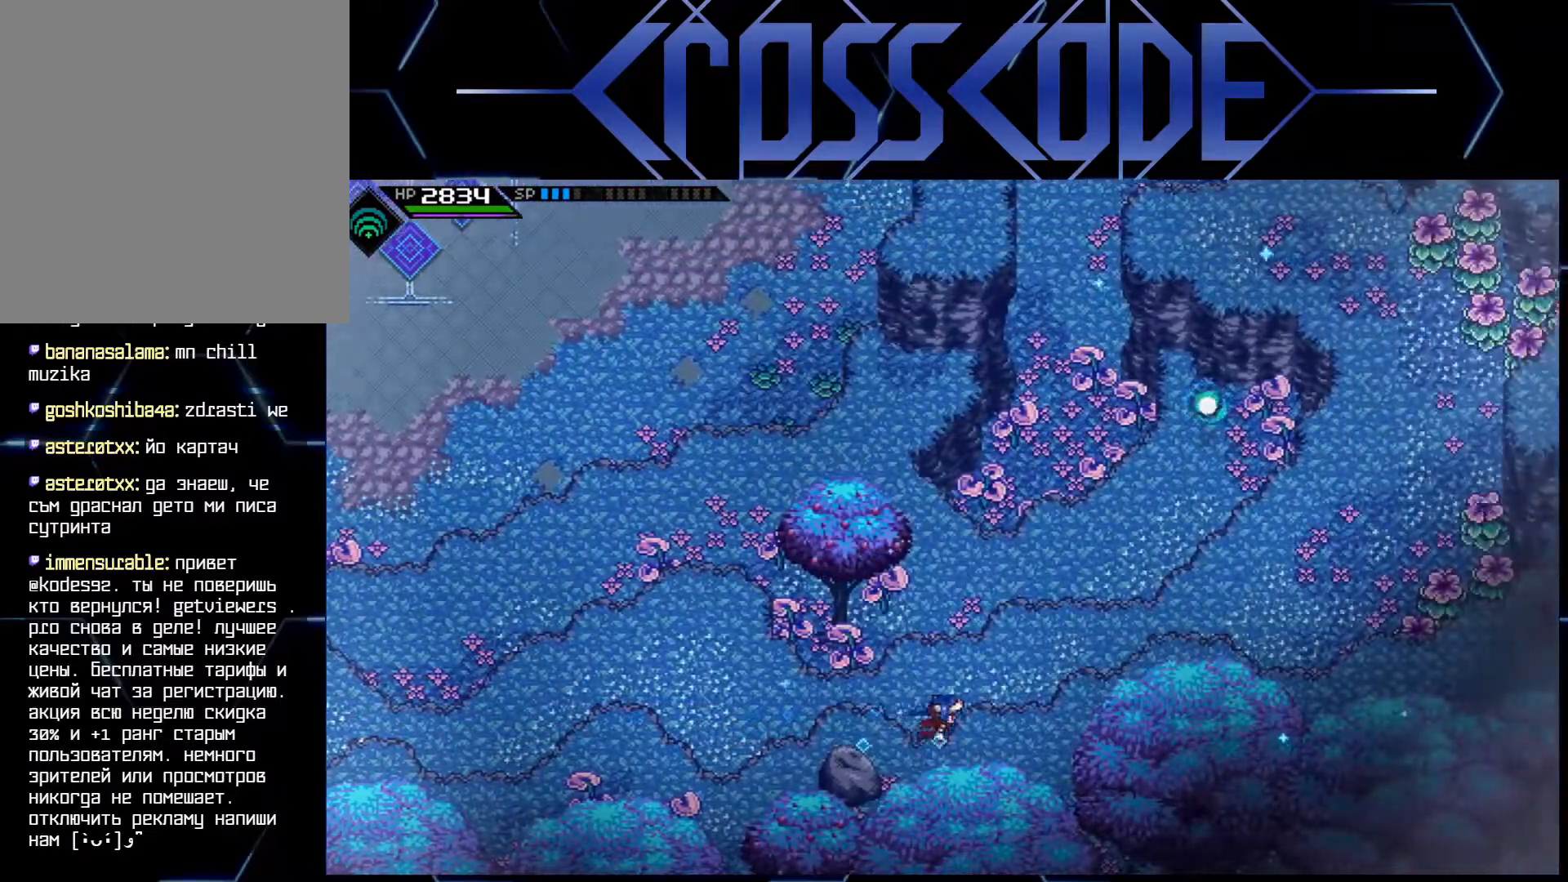
{"buttons": [], "left_stick": "right", "right_stick": "center", "events": []}
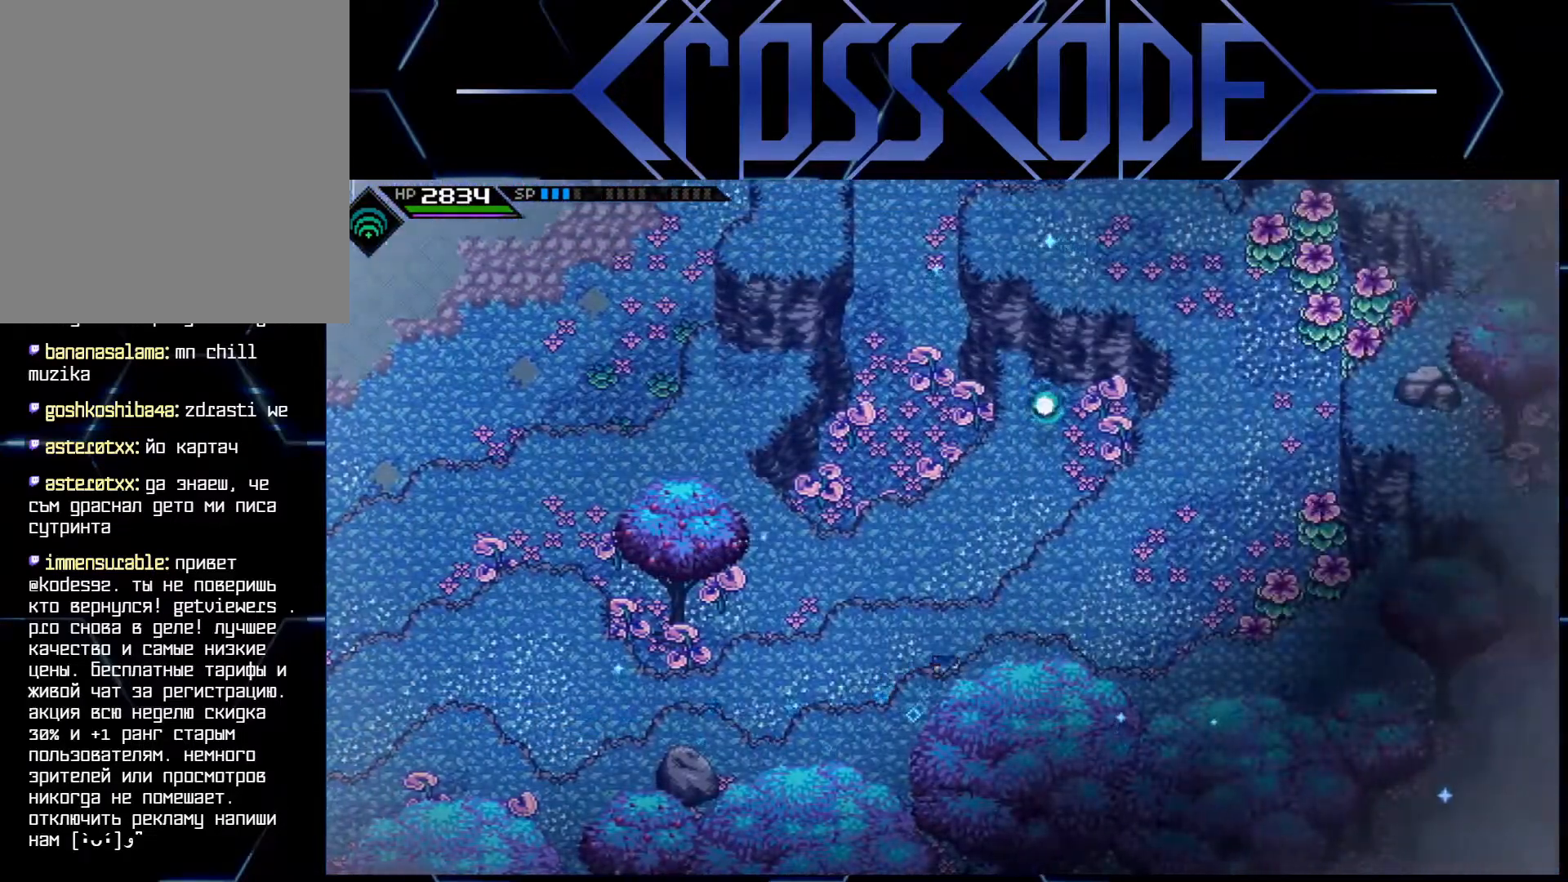
{"buttons": [], "left_stick": "right", "right_stick": "center", "events": []}
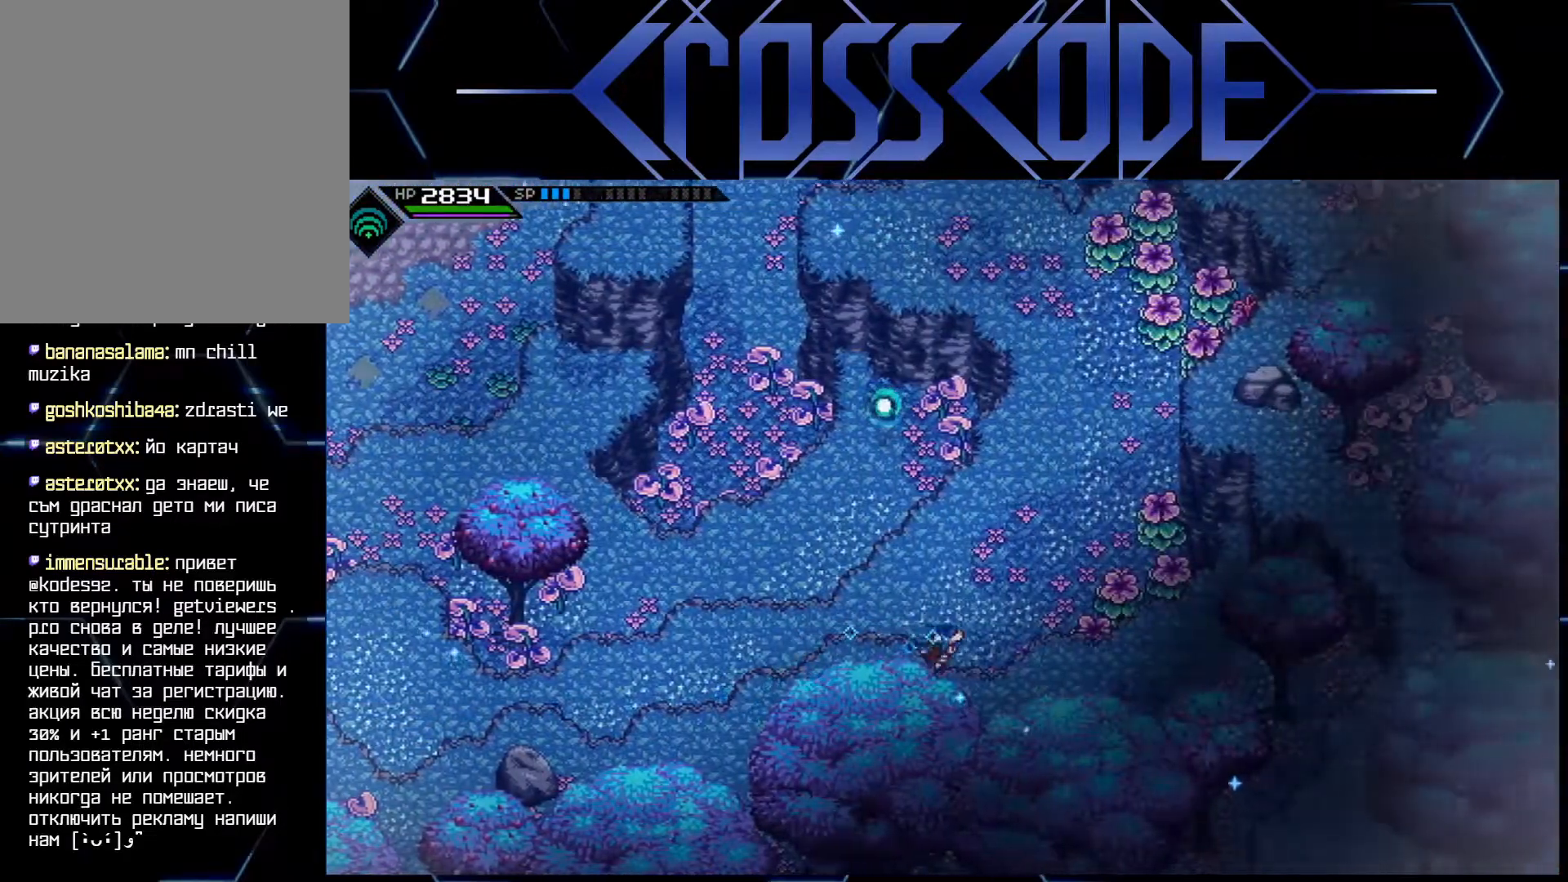
{"buttons": [], "left_stick": "up-right", "right_stick": "center", "events": [[100, "left_stick", "up-right"], [217, "R2", "down"], [317, "R2", "up"]]}
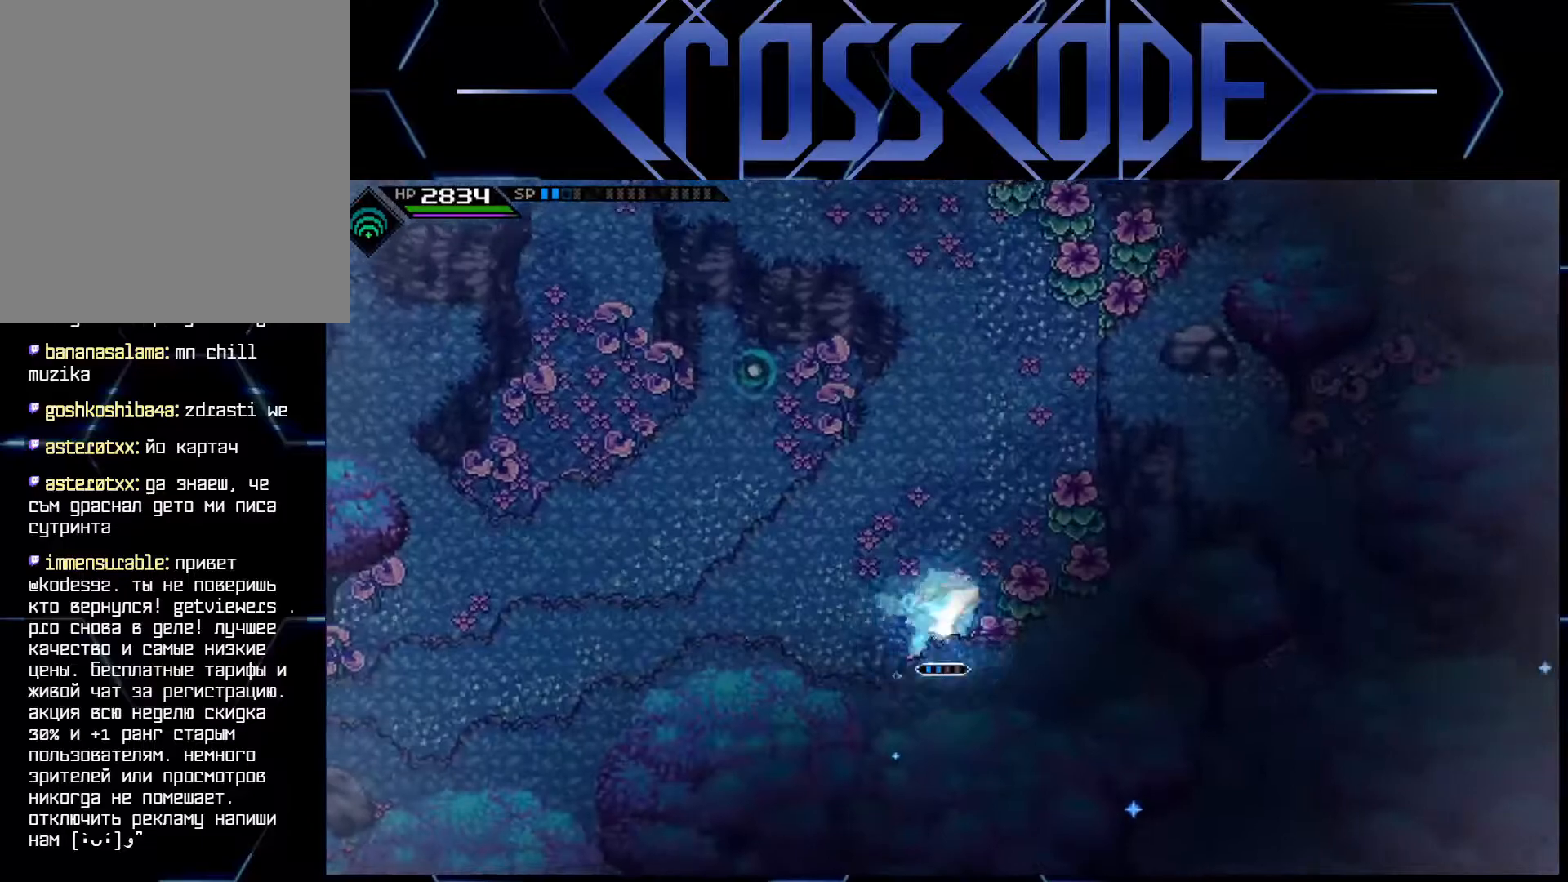
{"buttons": [], "left_stick": "up", "right_stick": "center", "events": [[317, "L1", "down"], [400, "left_stick", "up"], [450, "L1", "up"]]}
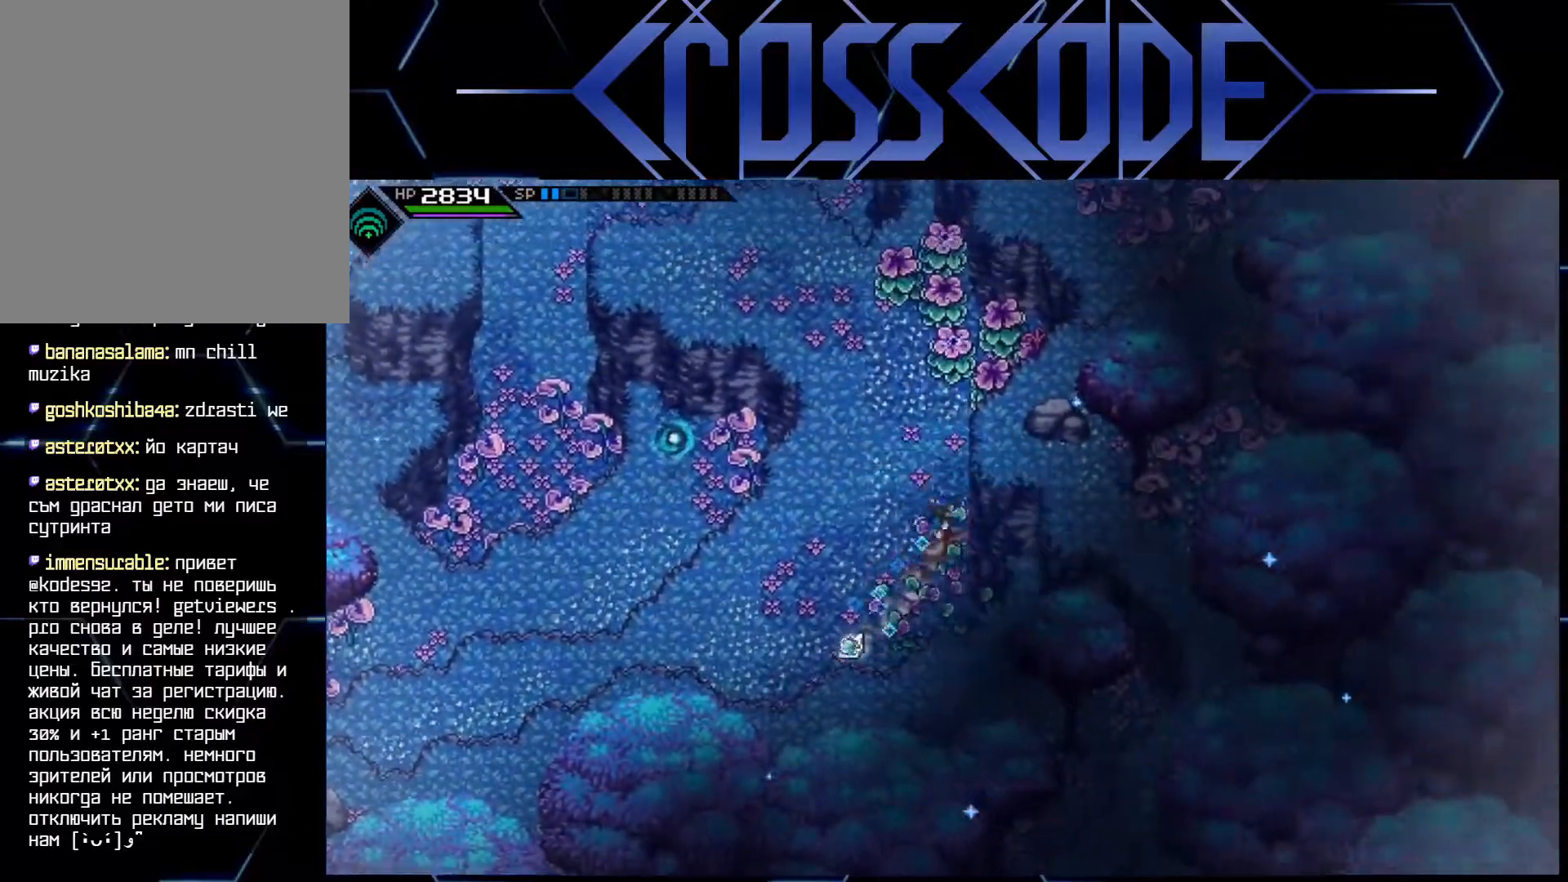
{"buttons": [], "left_stick": "up", "right_stick": "center", "events": [[17, "L1", "down"], [117, "L1", "up"], [400, "X", "down"], [500, "X", "up"]]}
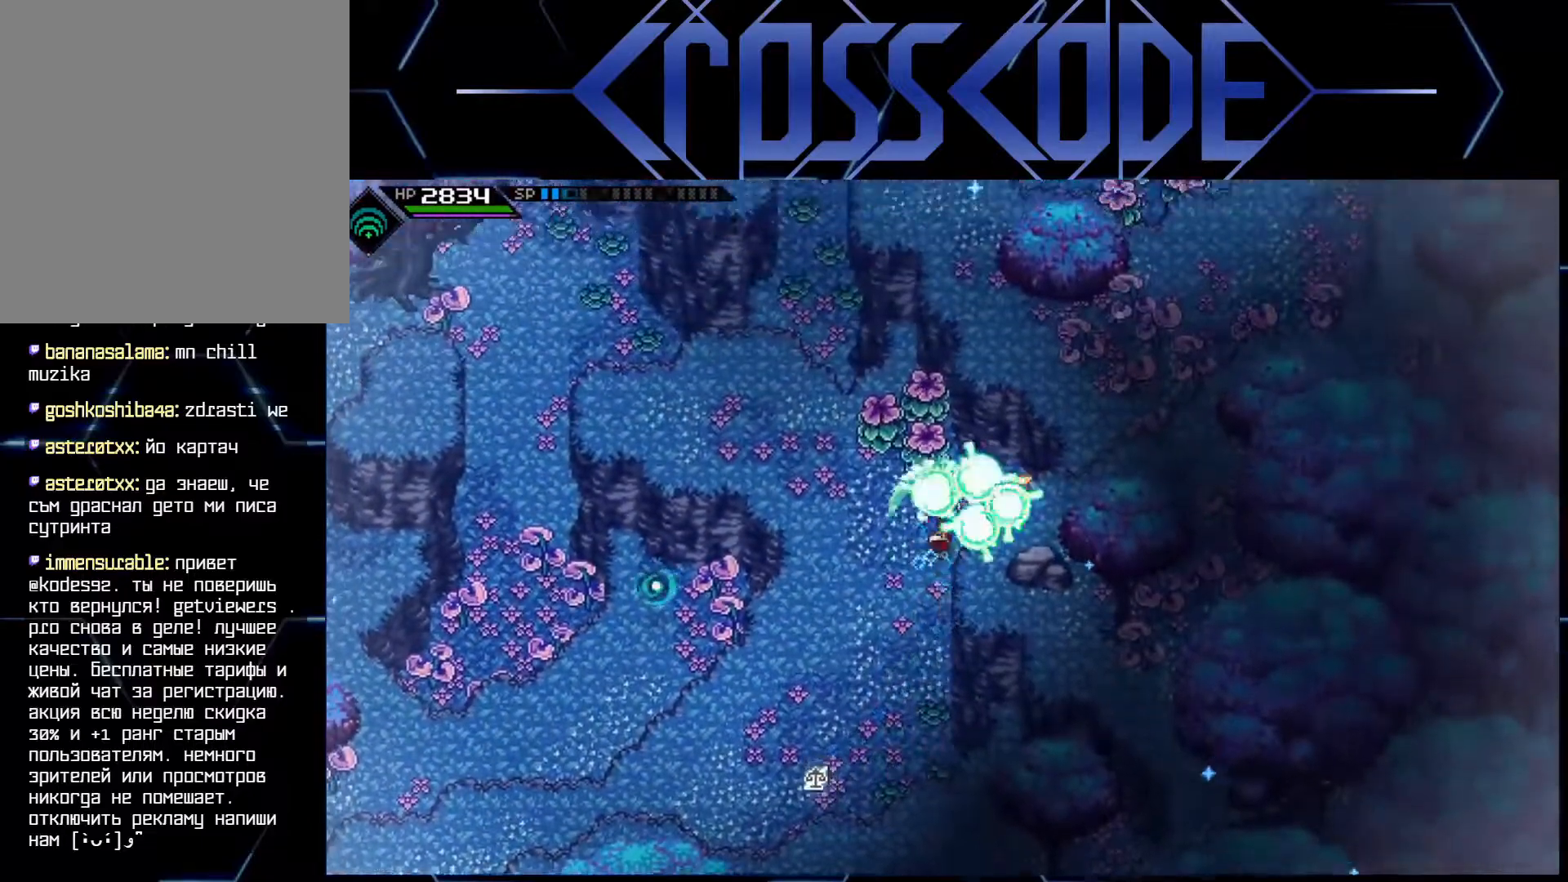
{"buttons": [], "left_stick": "up-left", "right_stick": "center", "events": [[383, "left_stick", "up-left"]]}
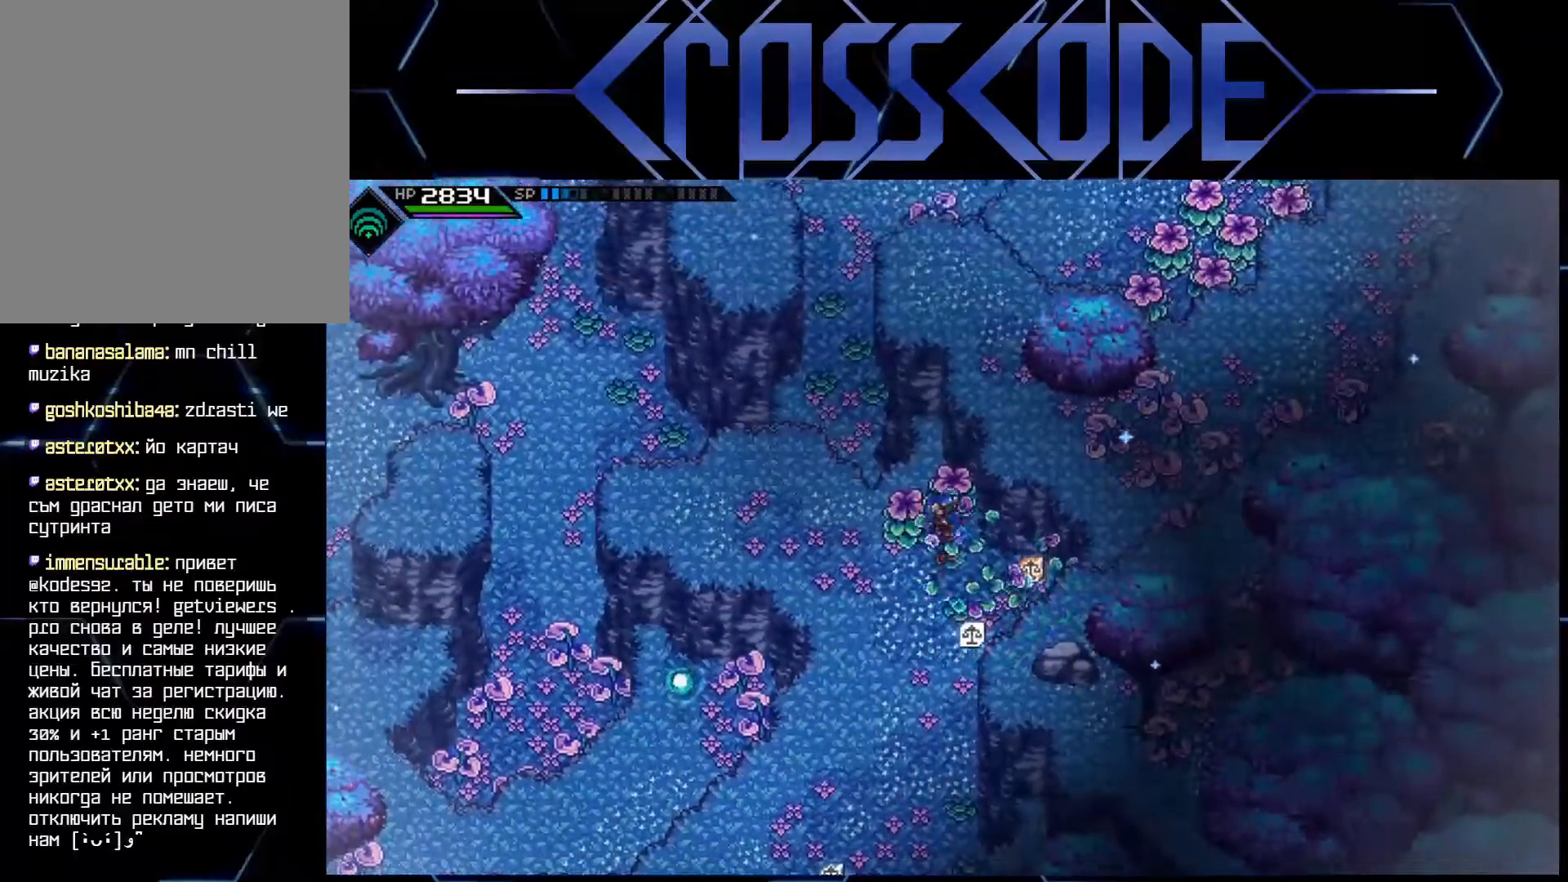
{"buttons": [], "left_stick": "left", "right_stick": "center", "events": [[33, "X", "down"], [150, "X", "up"], [367, "left_stick", "left"]]}
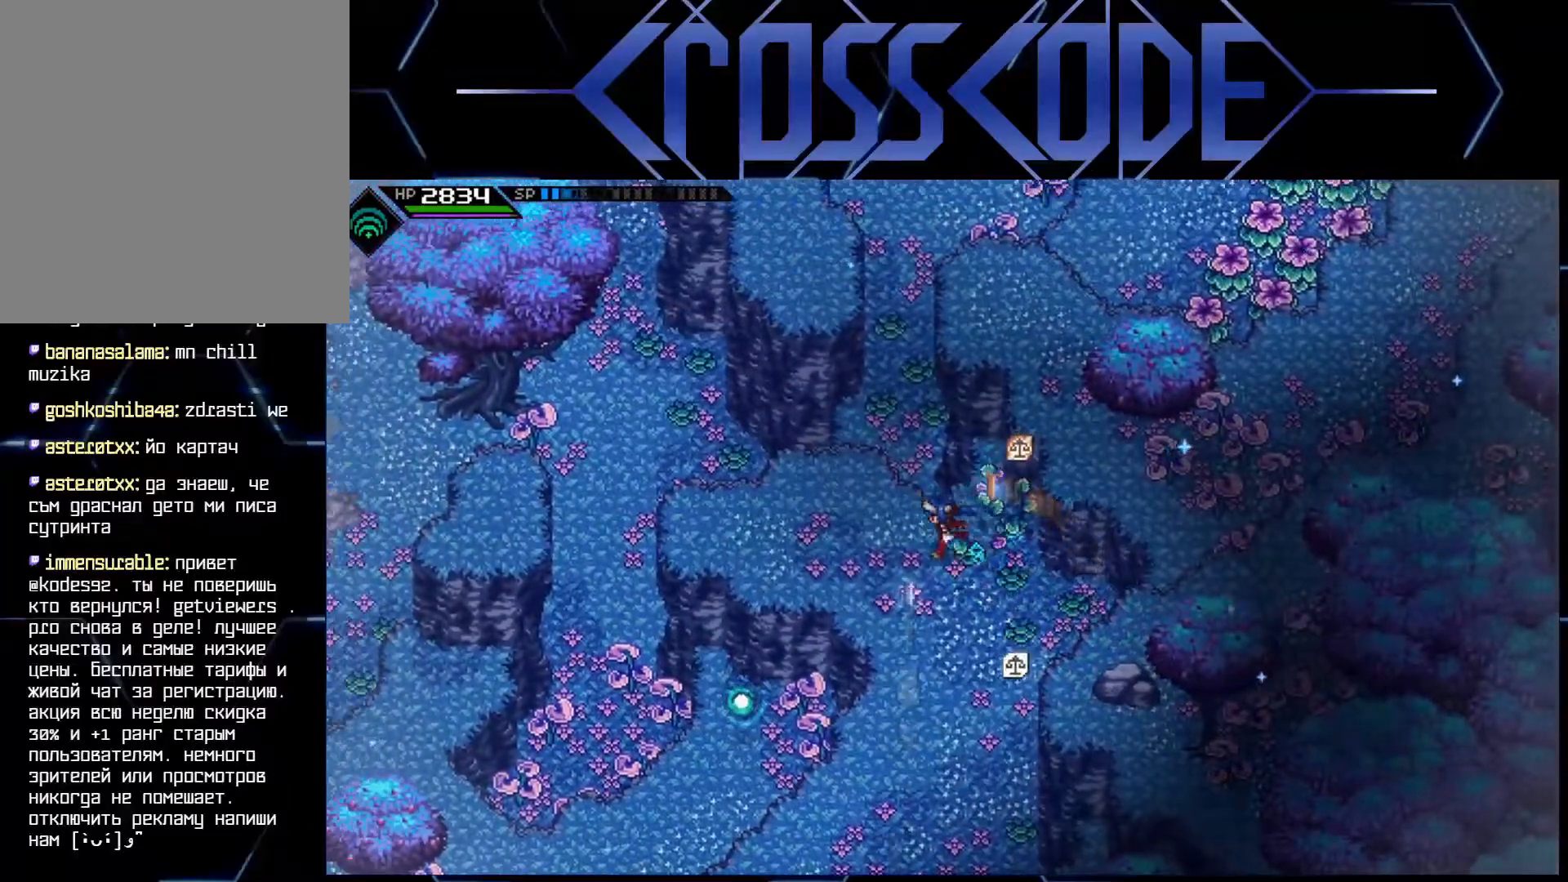
{"buttons": [], "left_stick": "up", "right_stick": "center", "events": [[283, "left_stick", "up-left"], [400, "left_stick", "up"]]}
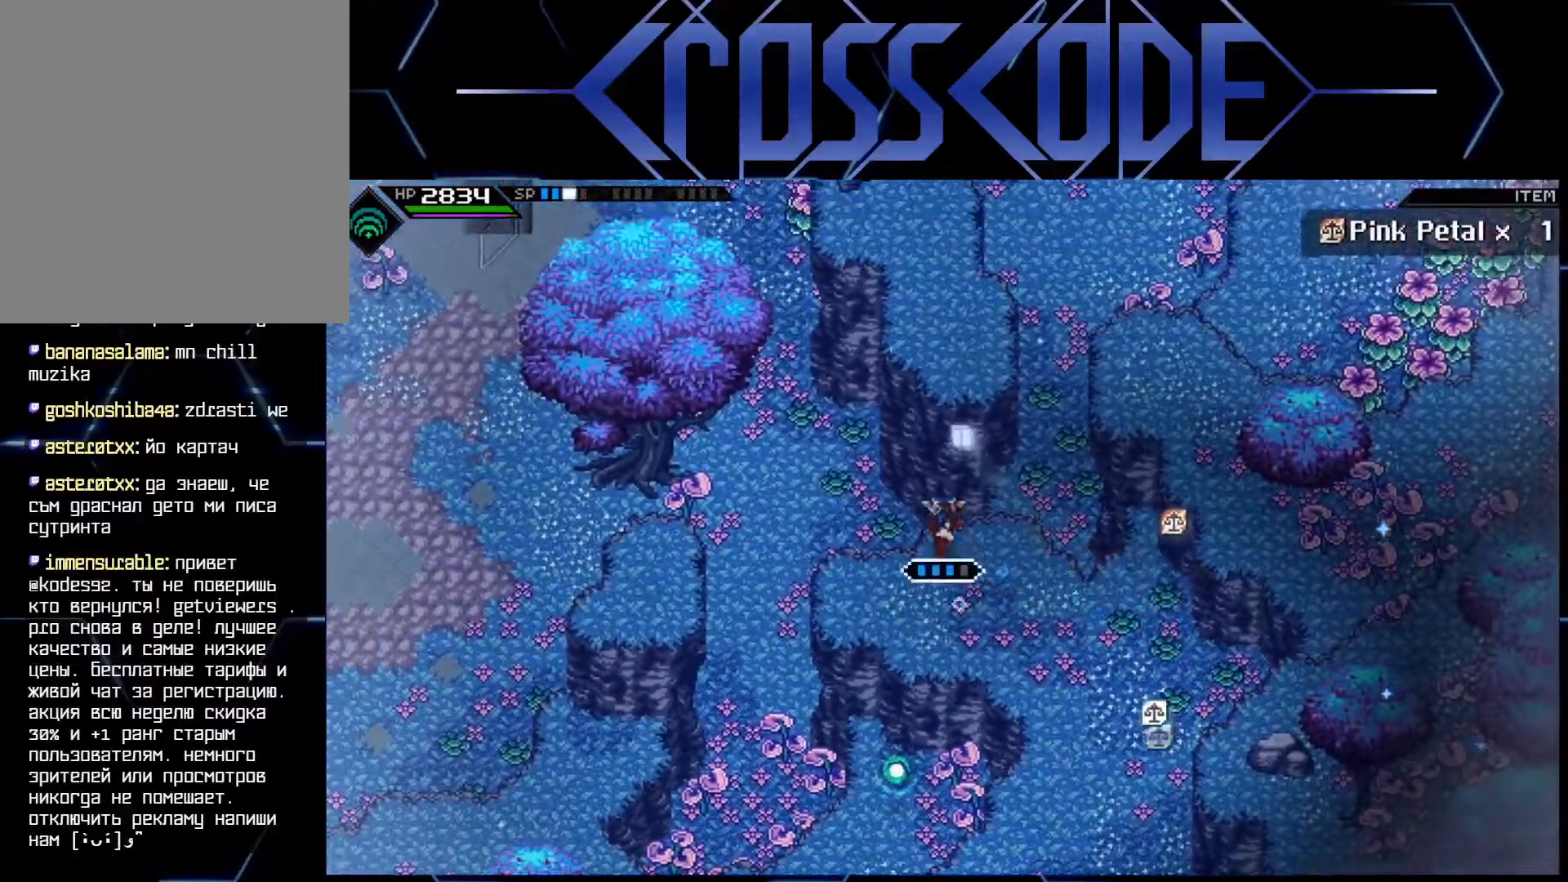
{"buttons": [], "left_stick": "up", "right_stick": "center", "events": []}
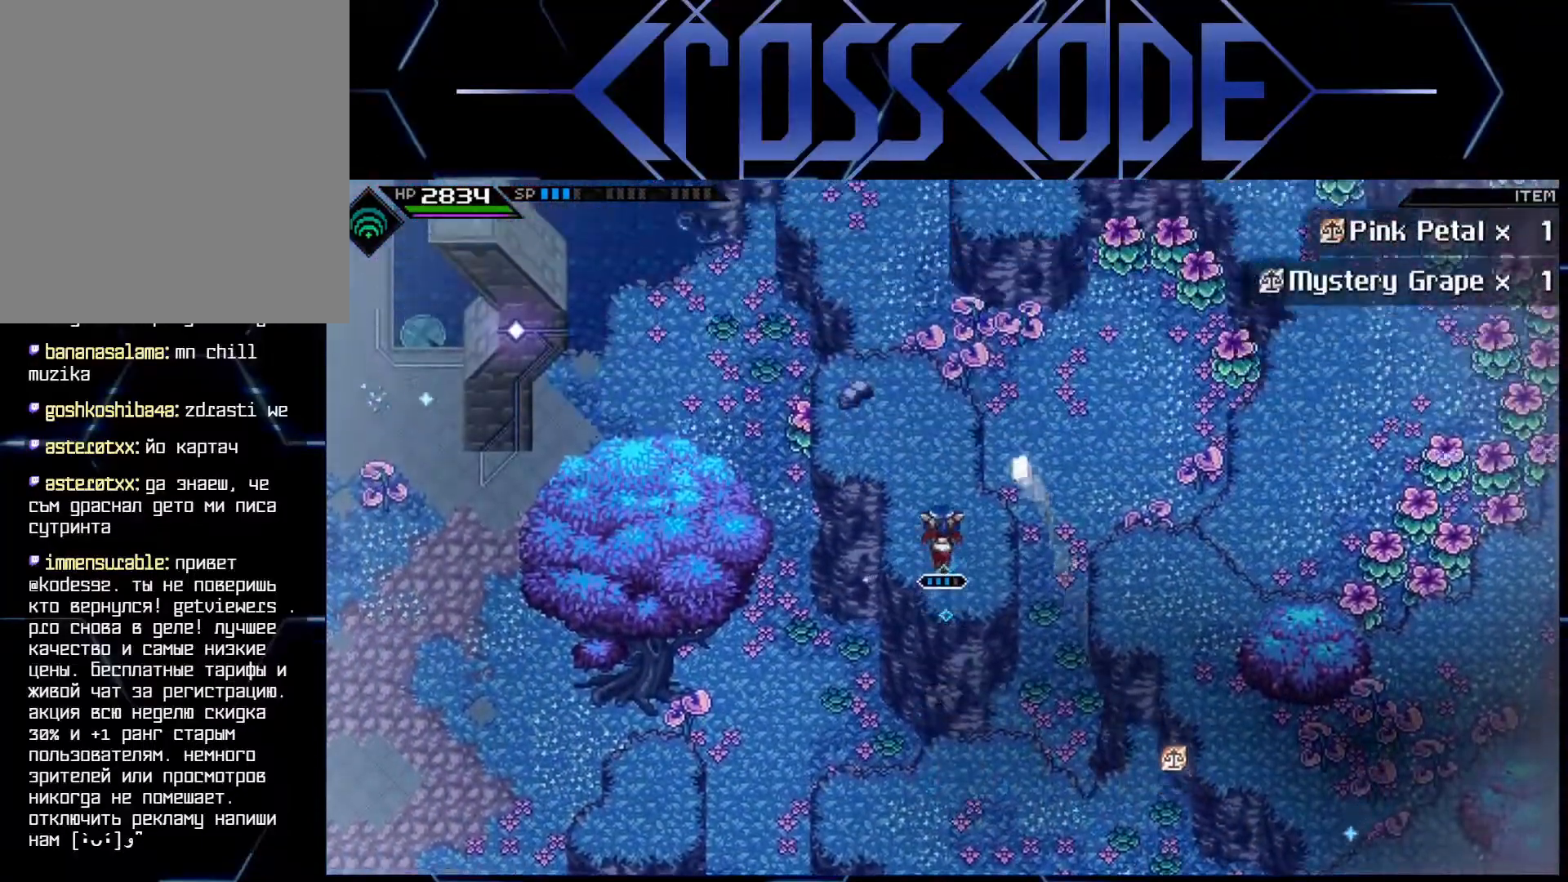
{"buttons": [], "left_stick": "center", "right_stick": "up", "events": [[167, "left_stick", "center"], [267, "right_stick", "up"]]}
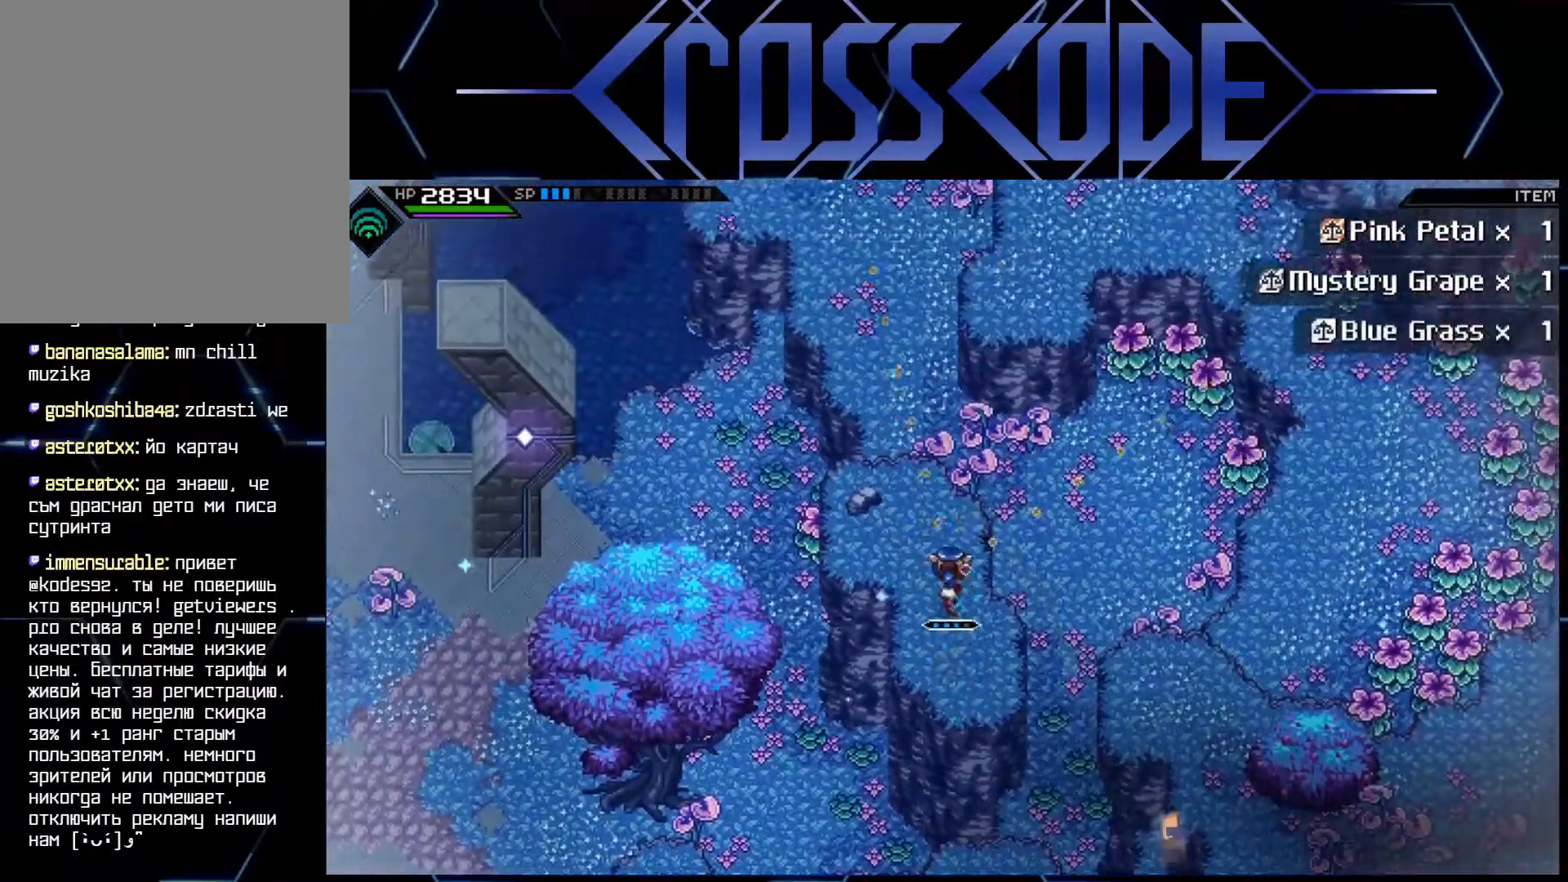
{"buttons": [], "left_stick": "center", "right_stick": "center", "events": [[100, "left_stick", "up-left"], [367, "right_stick", "center"], [400, "left_stick", "center"]]}